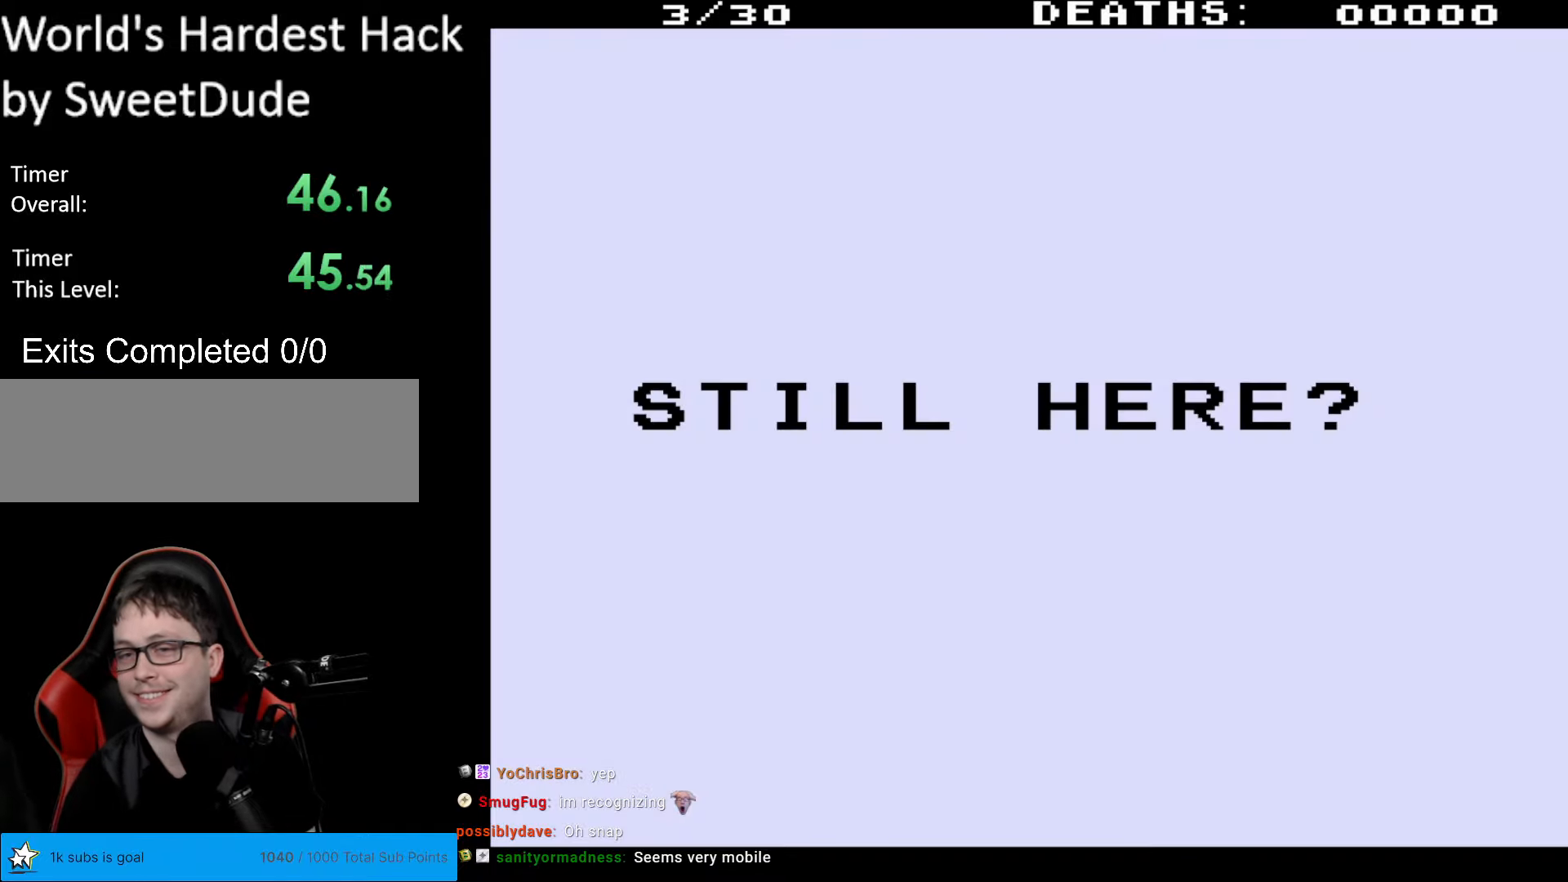
Gameplay with a controller (Nintendo layout); each line is a JSON object with the inputs held at the frame after it. "events" lists button and stick changes between this image and that frame as [ms after this image, input, new state], when the widget could be followed in between. Not read: L3 R3.
{"buttons": [], "events": []}
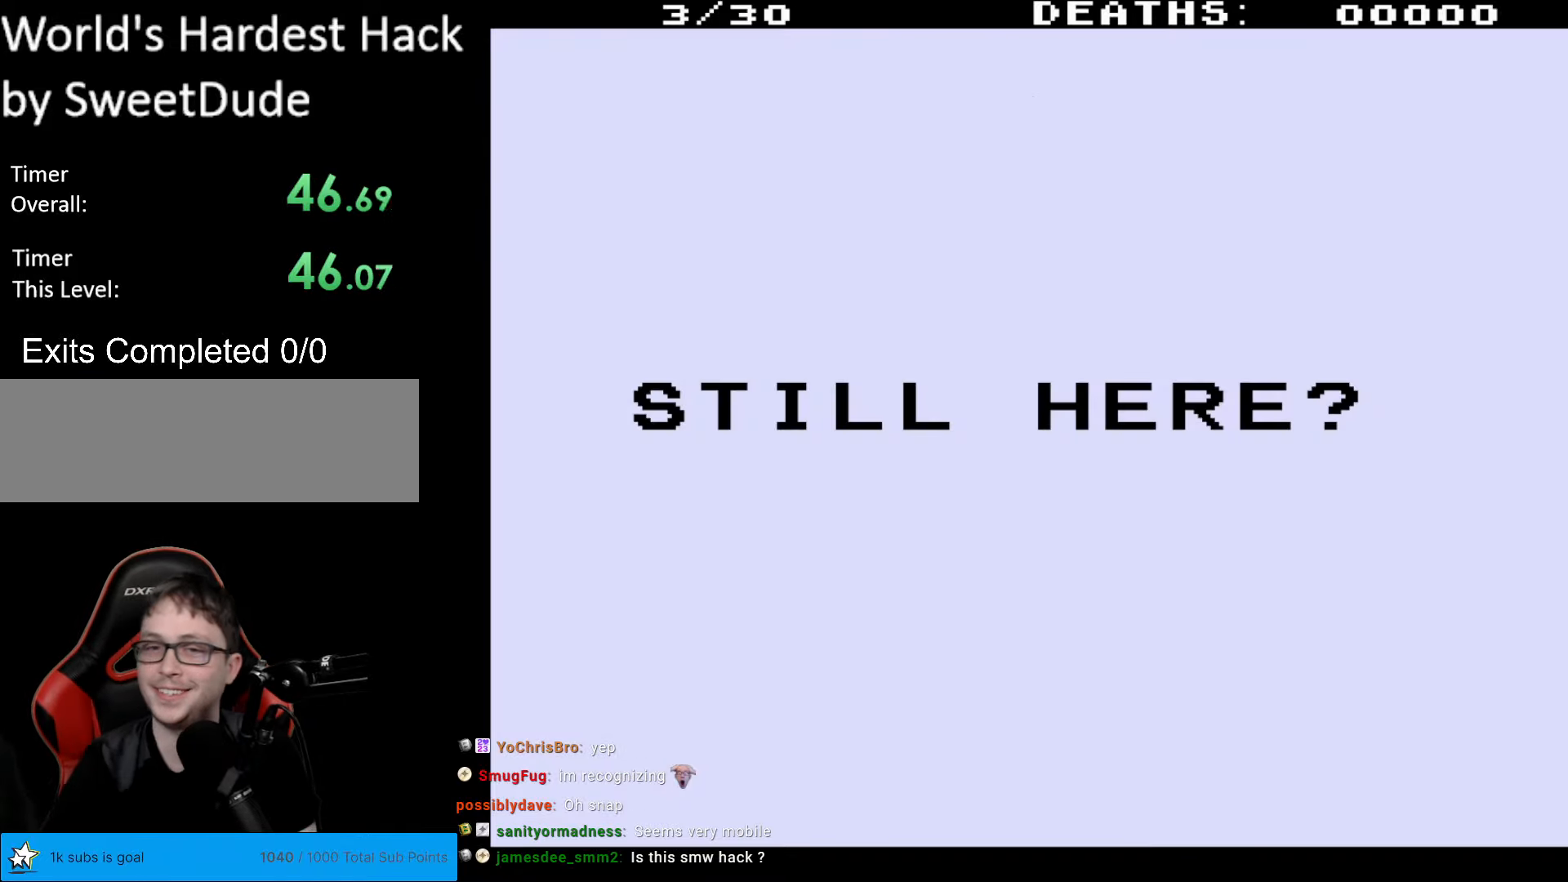
{"buttons": ["B"], "events": [[383, "B", "down"]]}
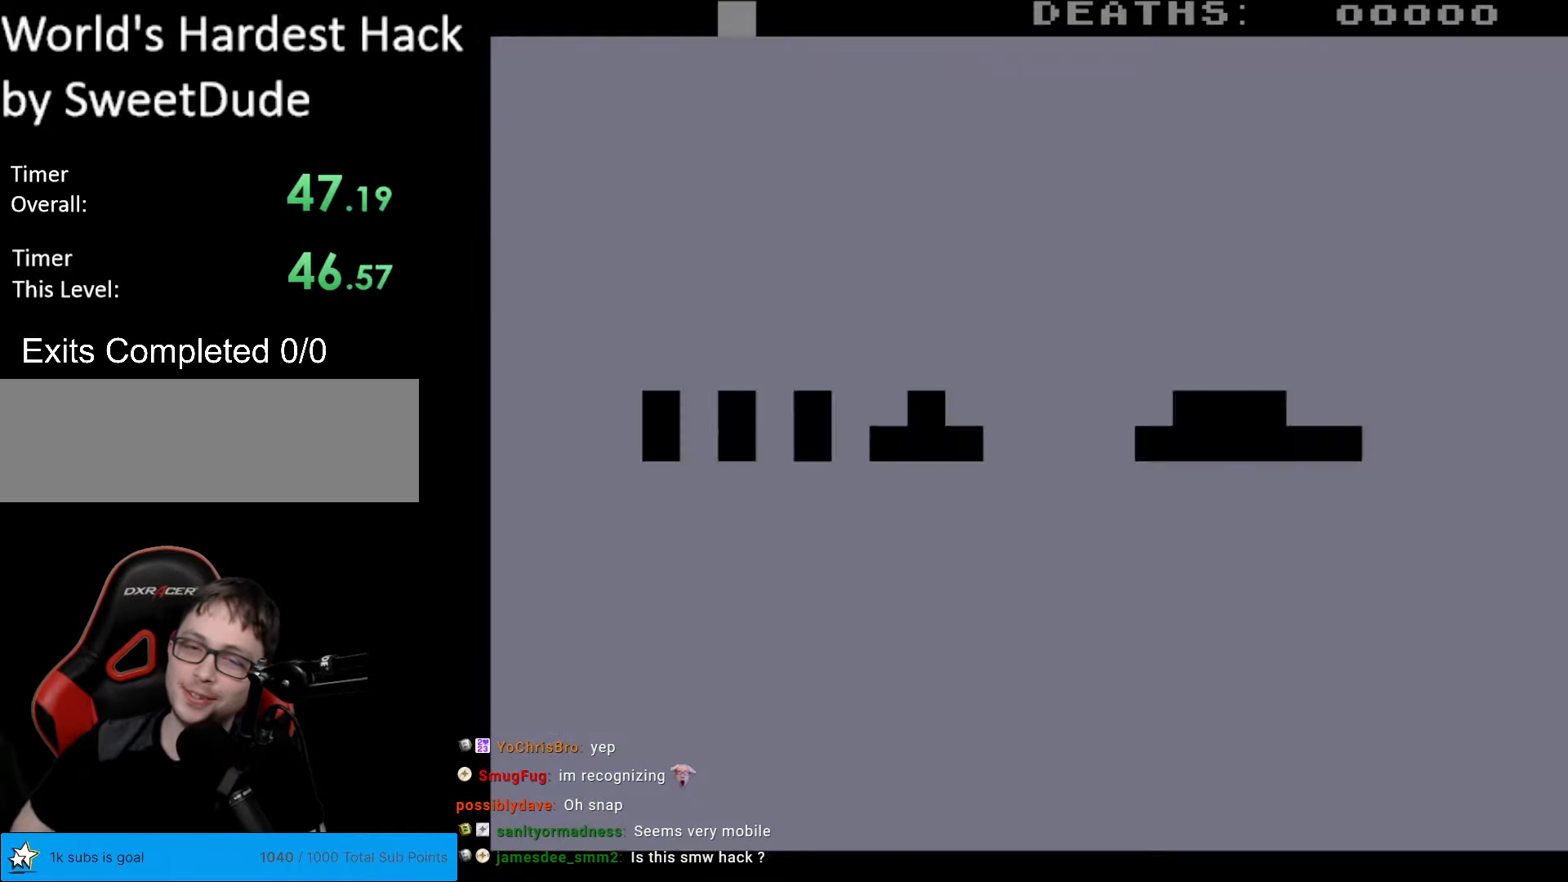
{"buttons": [], "events": [[67, "B", "up"]]}
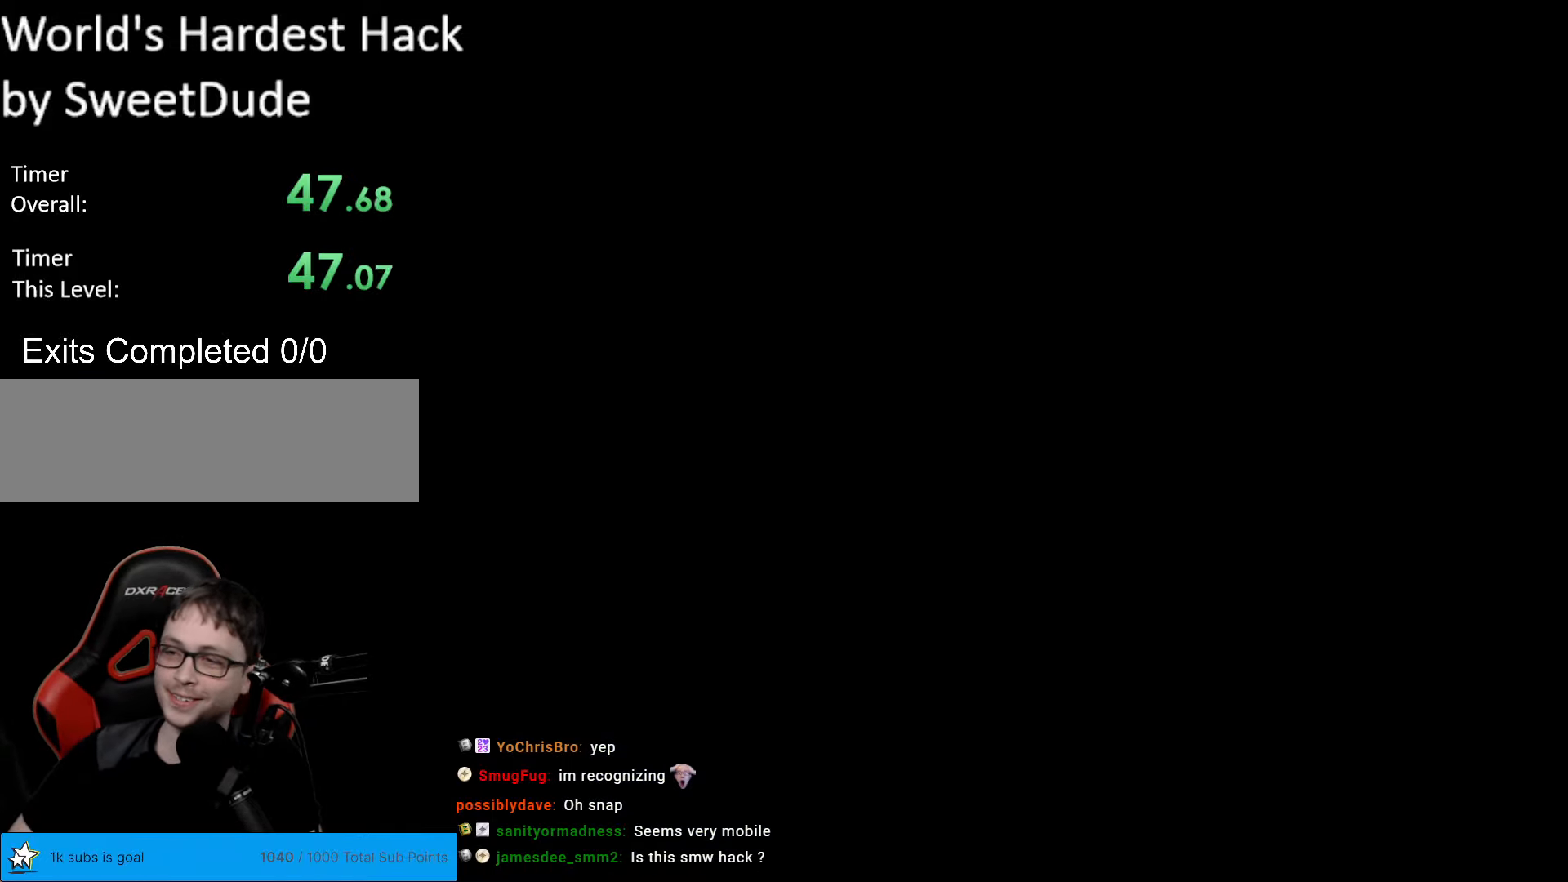
{"buttons": [], "events": []}
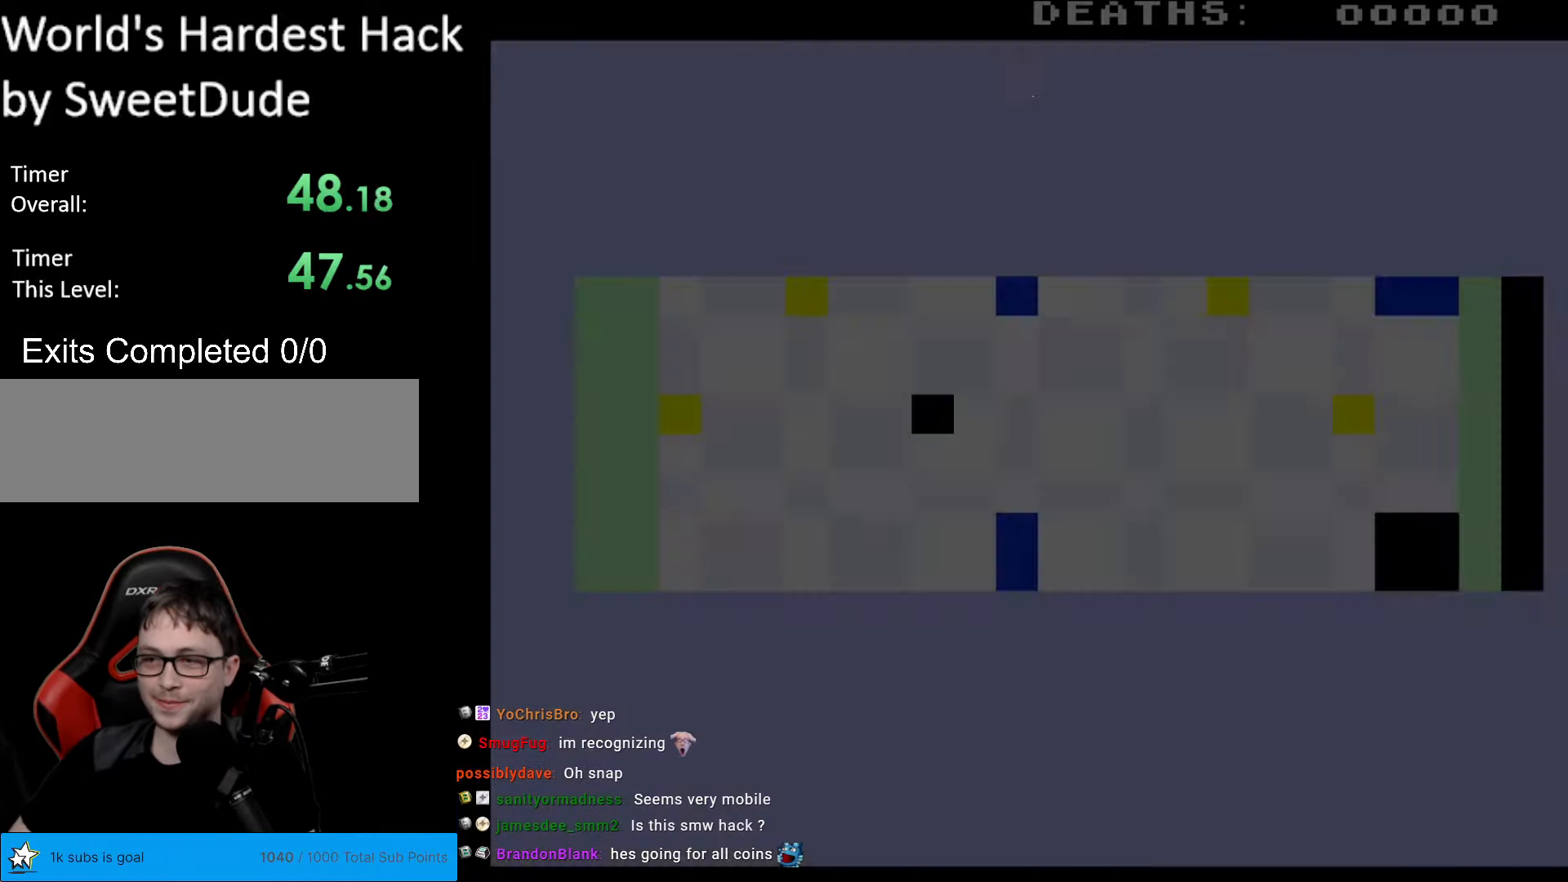
{"buttons": [], "events": []}
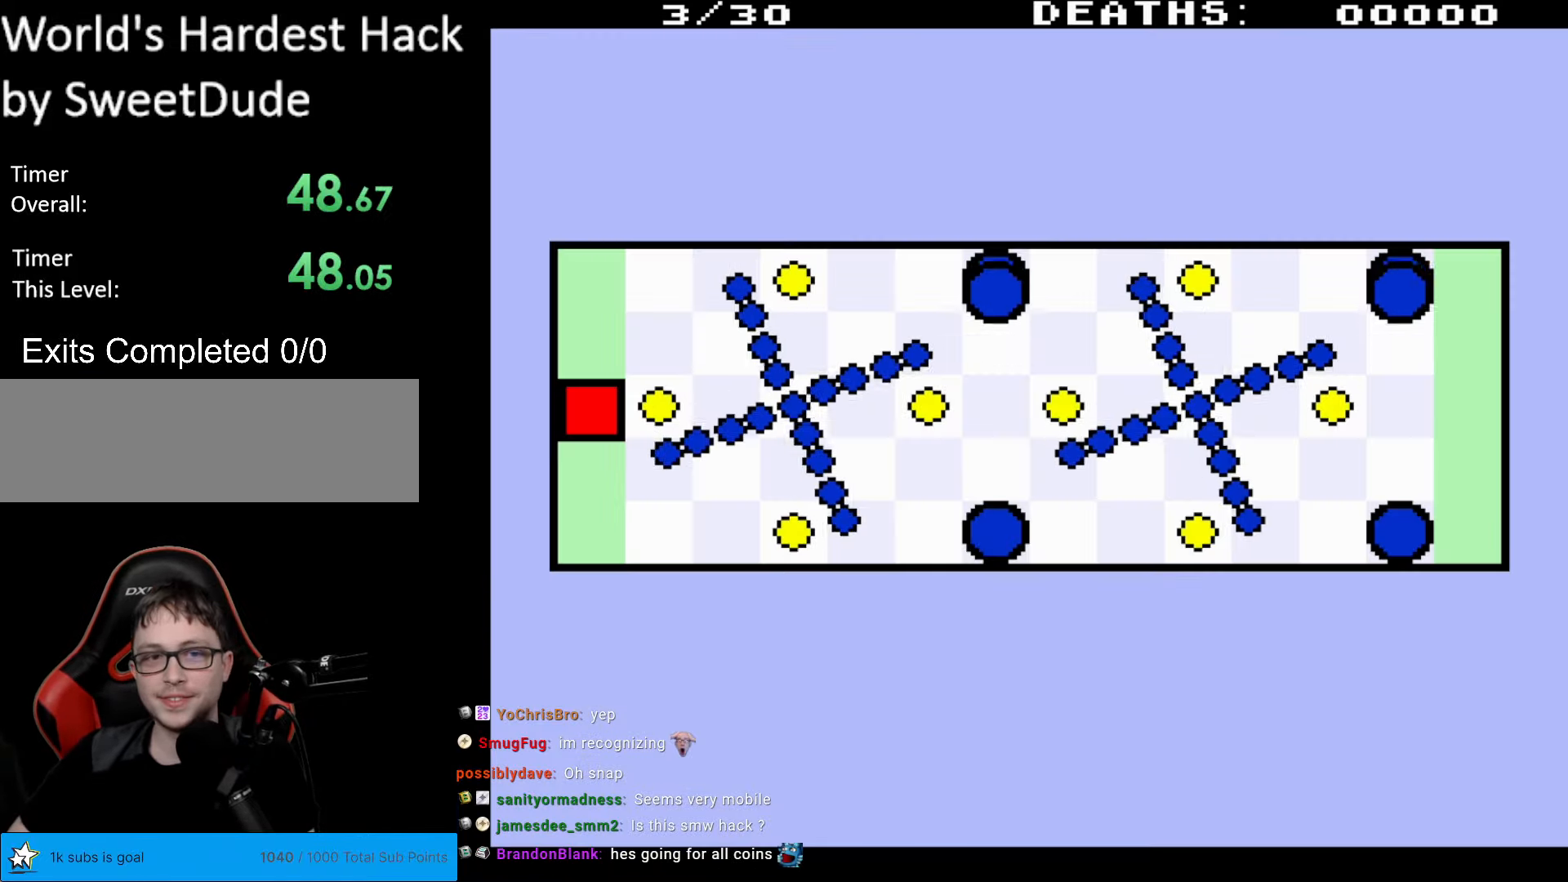
{"buttons": ["DPAD_RIGHT"], "events": [[317, "DPAD_DOWN", "down"], [350, "DPAD_DOWN", "up"], [350, "DPAD_RIGHT", "down"]]}
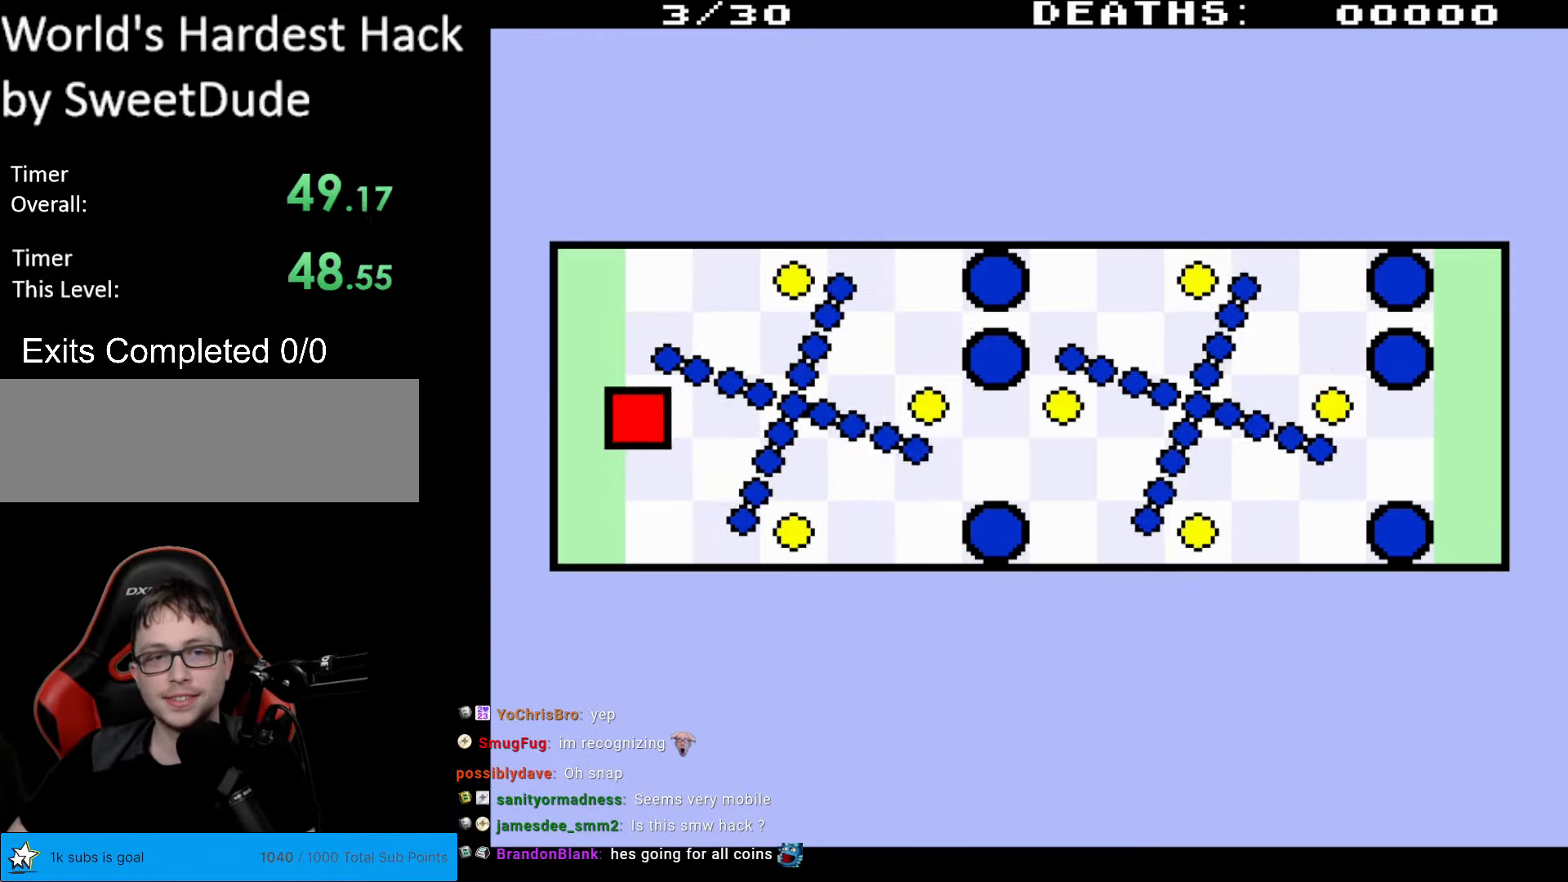
{"buttons": ["DPAD_DOWN", "DPAD_RIGHT"], "events": [[33, "DPAD_RIGHT", "up"], [67, "DPAD_DOWN", "down"], [333, "DPAD_RIGHT", "down"]]}
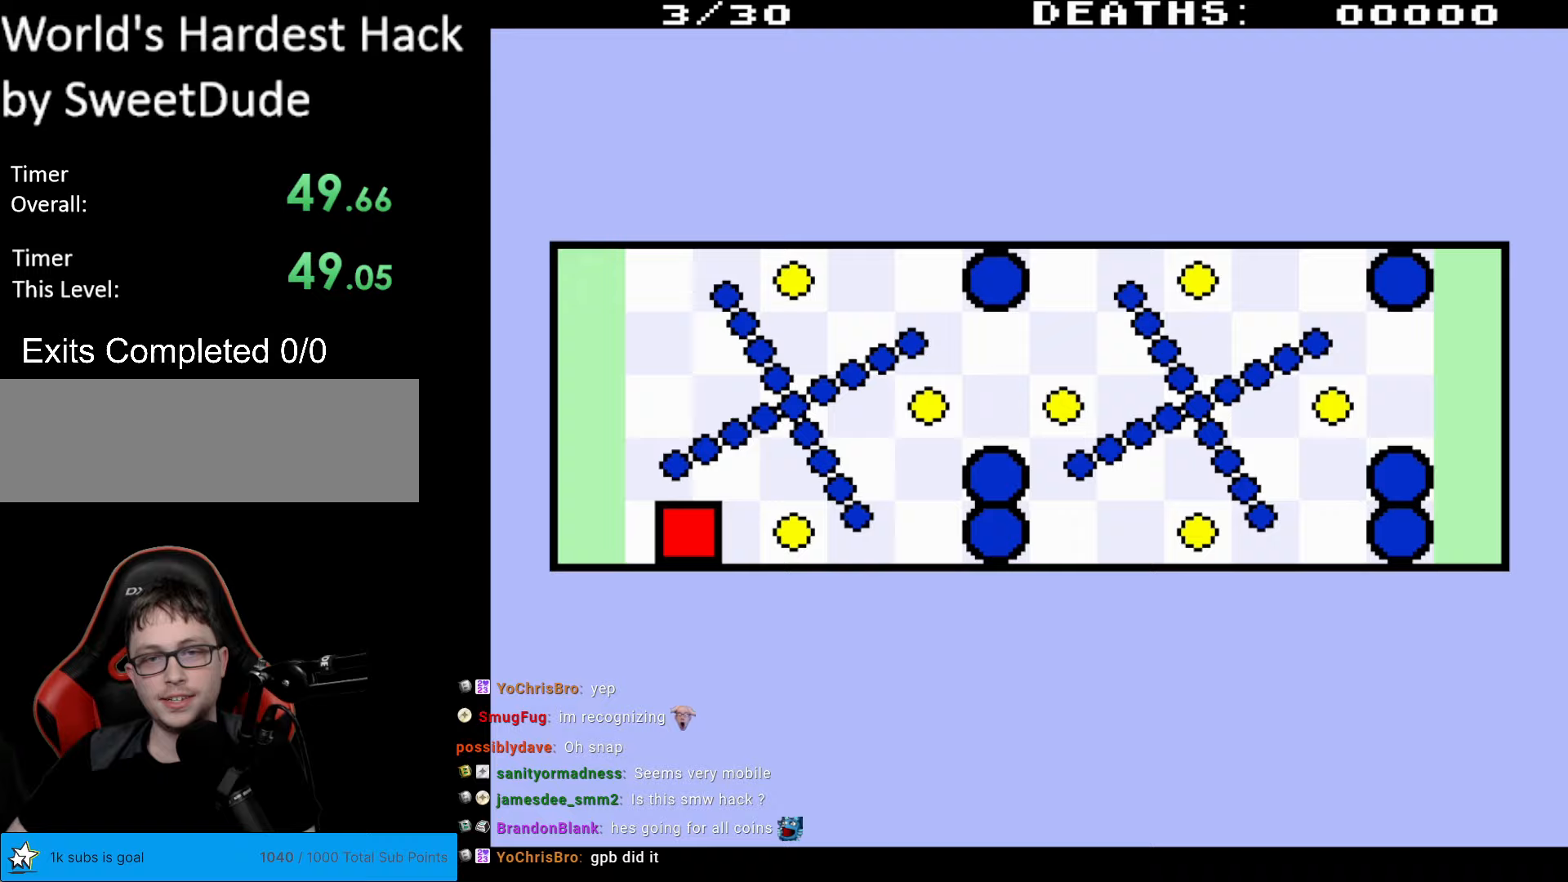
{"buttons": ["DPAD_RIGHT"], "events": [[150, "DPAD_DOWN", "up"]]}
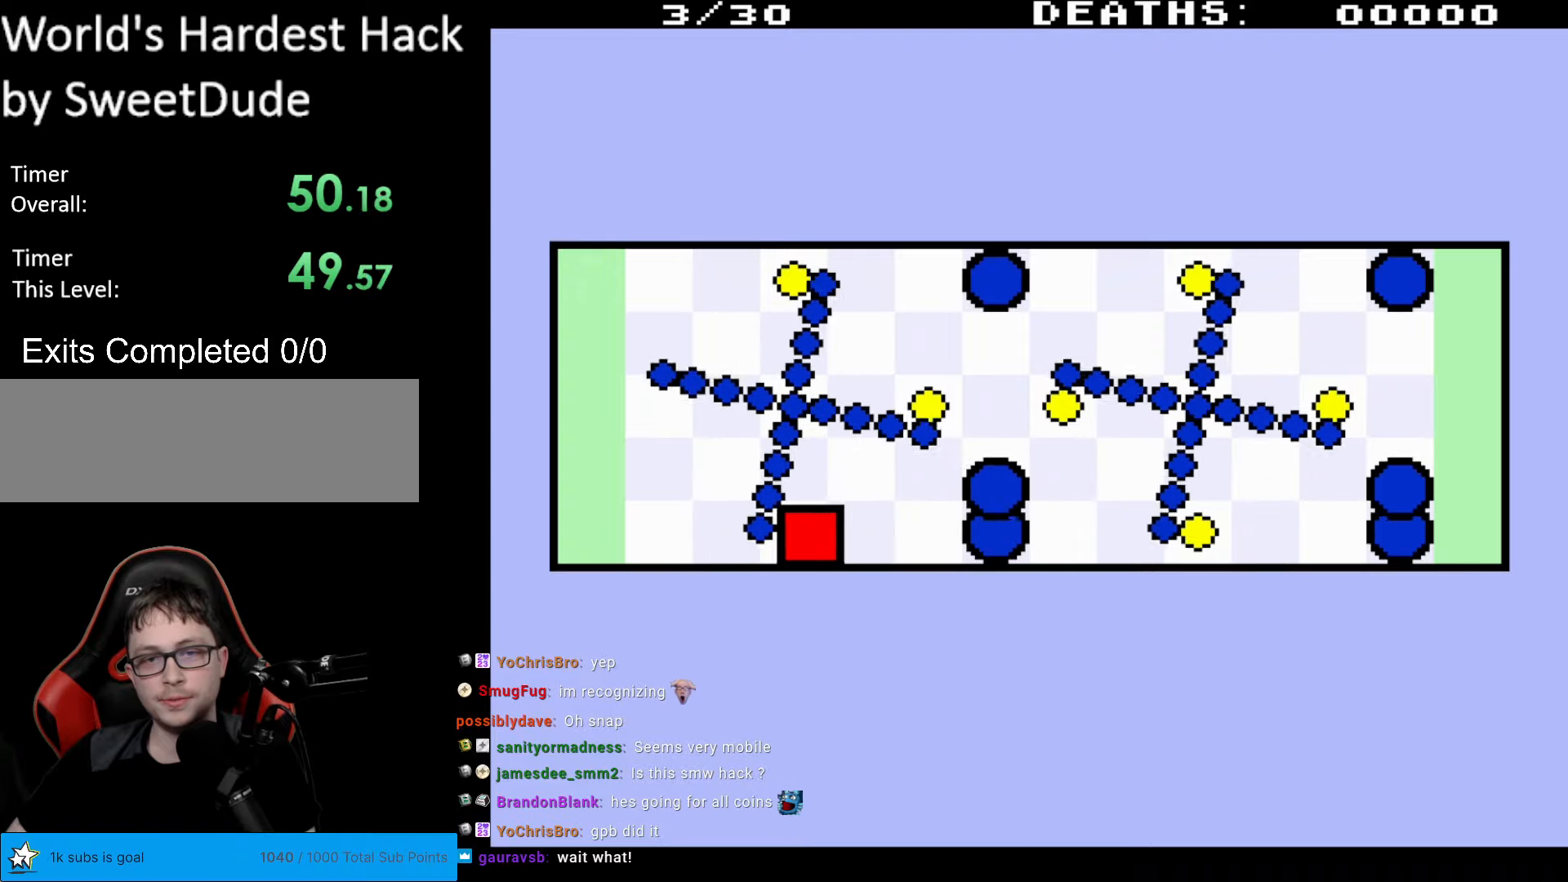
{"buttons": ["DPAD_UP"], "events": [[50, "DPAD_UP", "down"], [417, "DPAD_RIGHT", "up"]]}
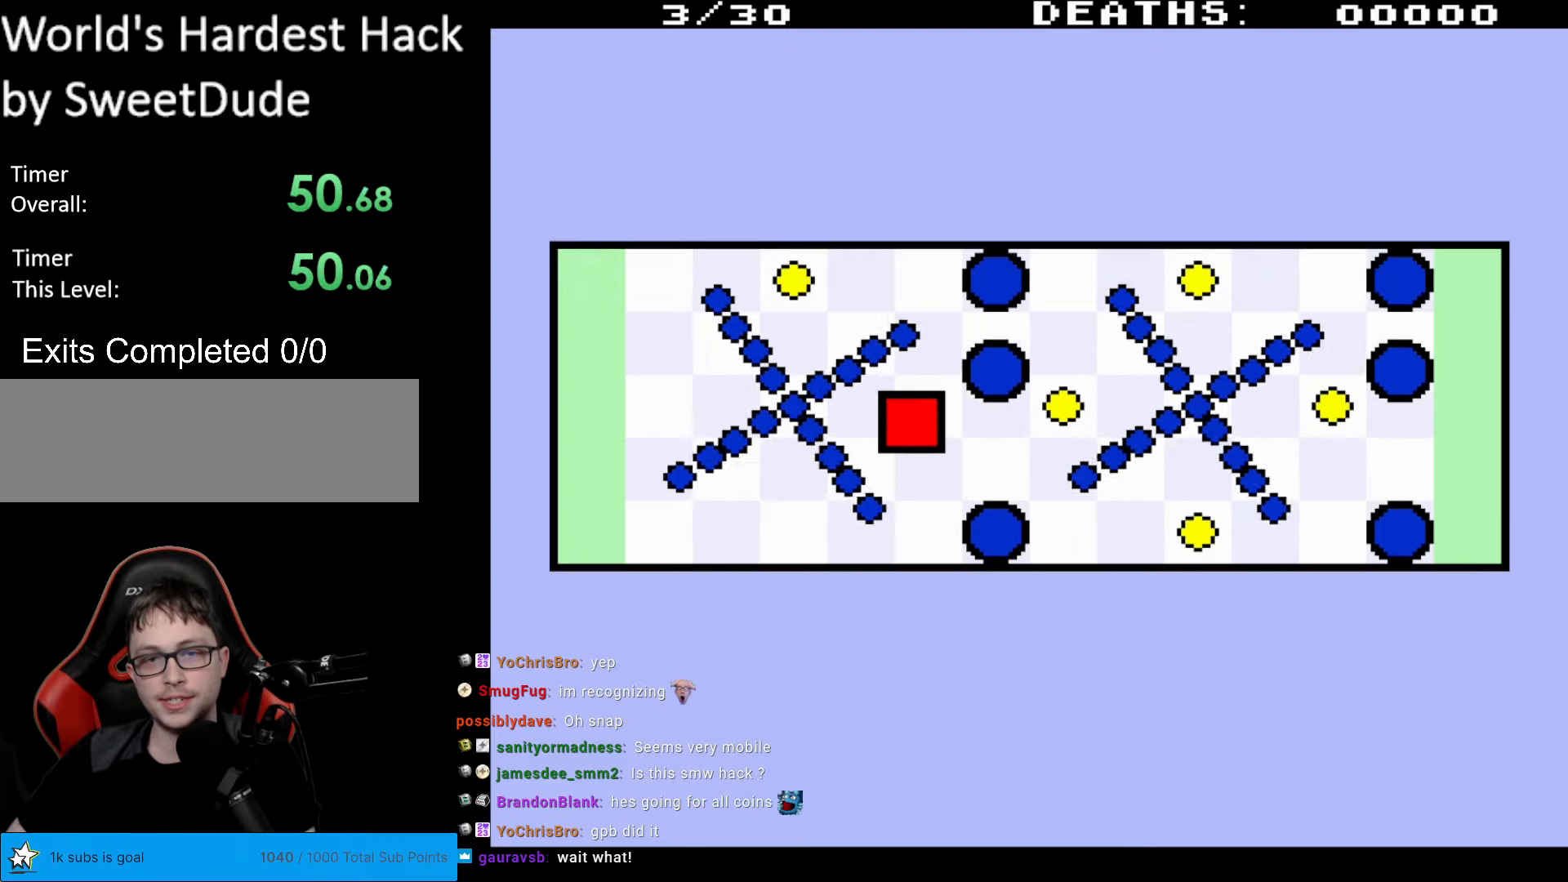
{"buttons": ["DPAD_UP"], "events": [[33, "DPAD_UP", "up"], [117, "DPAD_UP", "down"]]}
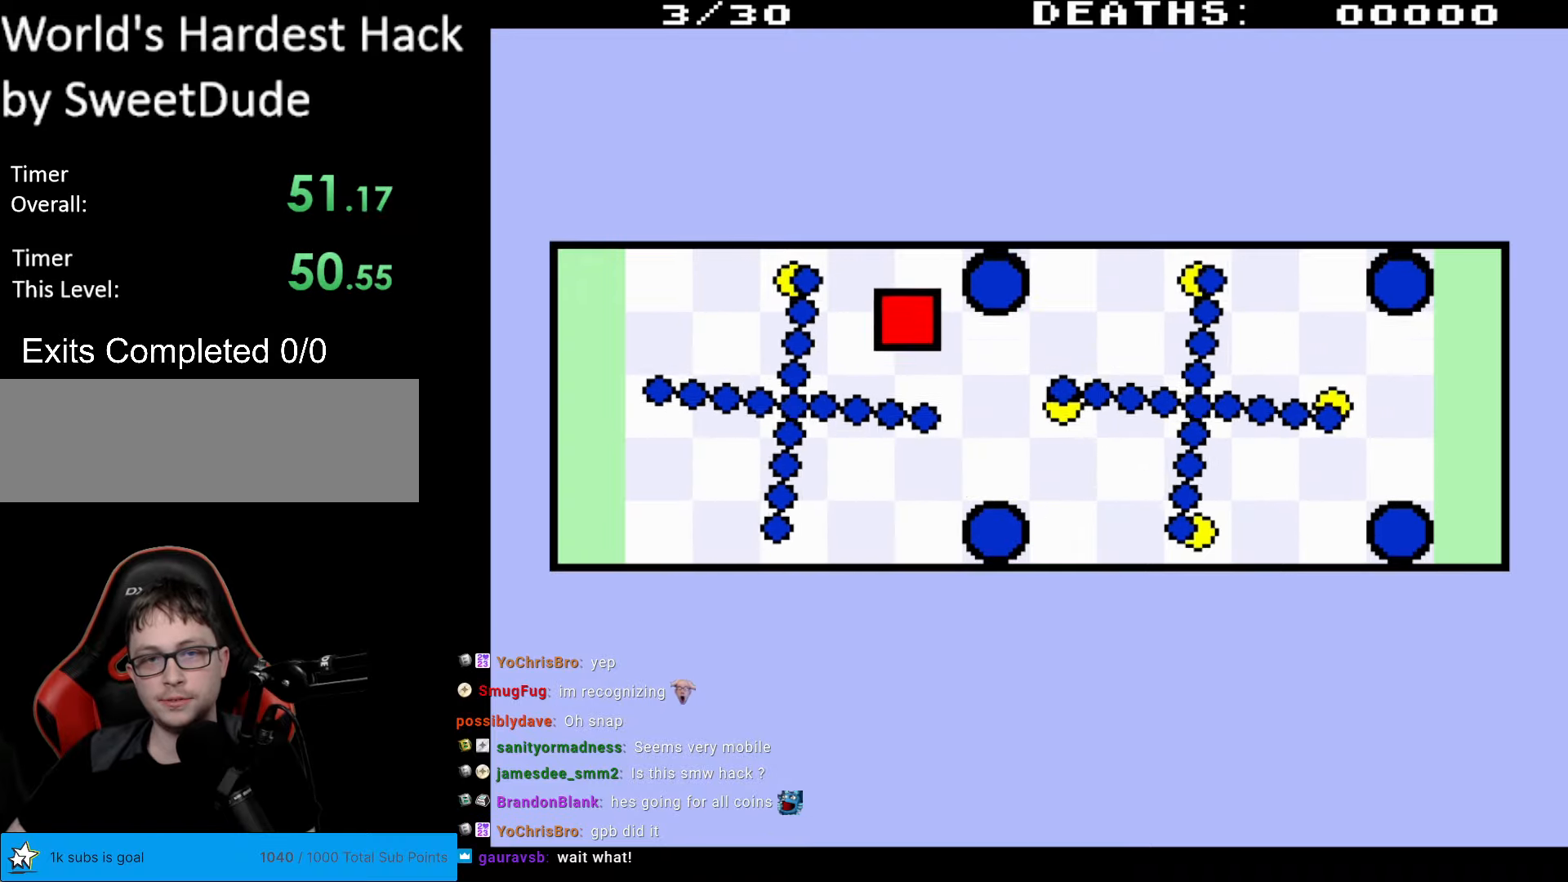
{"buttons": ["DPAD_LEFT"], "events": [[17, "DPAD_LEFT", "down"], [150, "DPAD_LEFT", "up"], [250, "DPAD_LEFT", "down"], [450, "DPAD_UP", "up"]]}
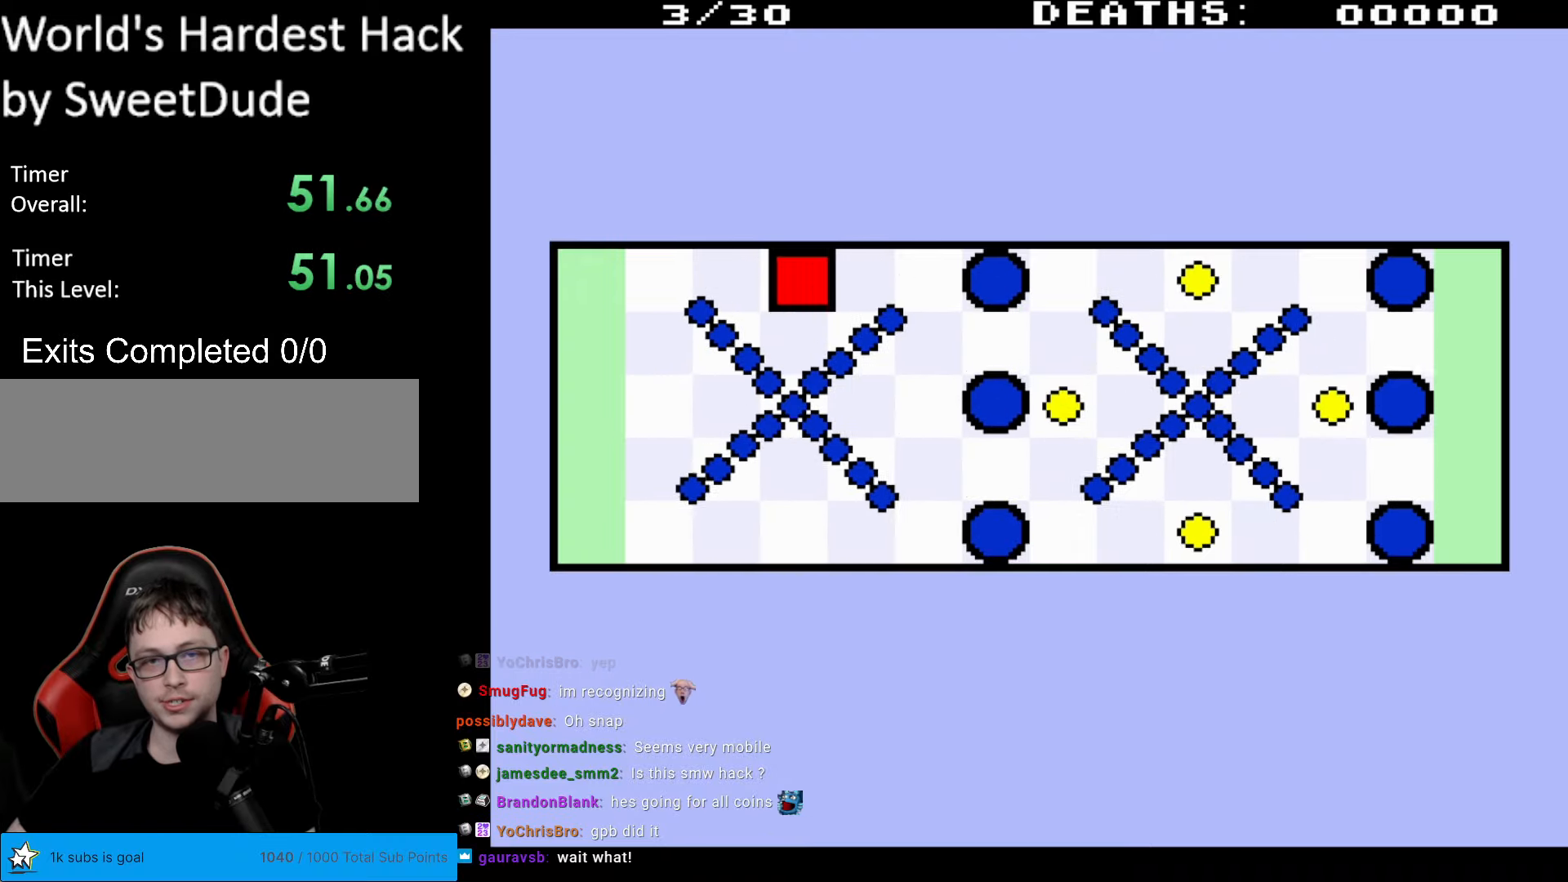
{"buttons": ["DPAD_DOWN", "DPAD_LEFT"], "events": [[383, "DPAD_DOWN", "down"]]}
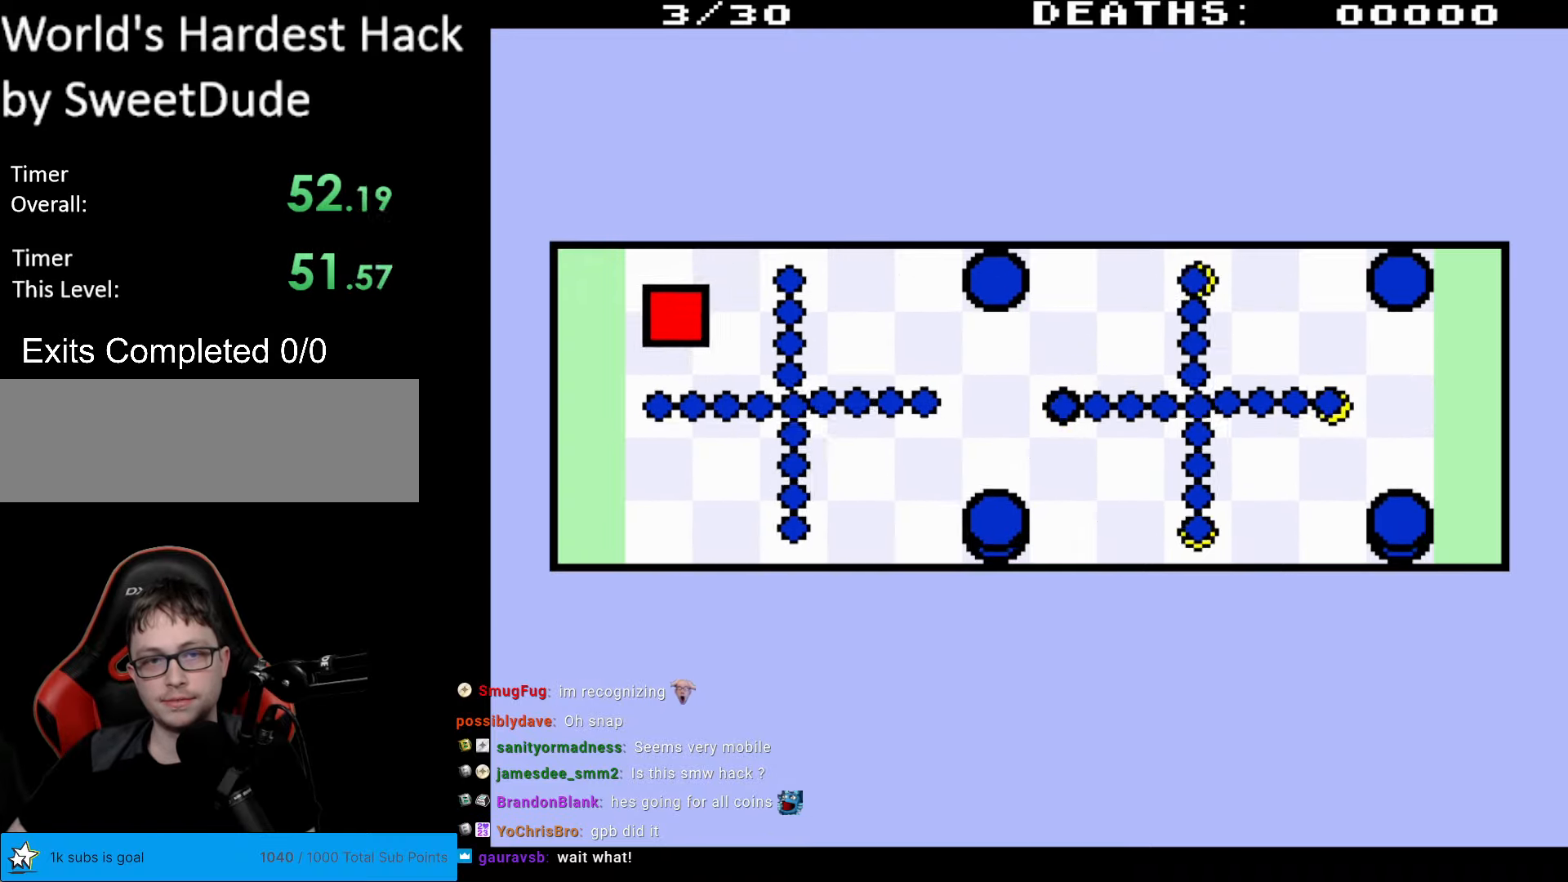
{"buttons": ["DPAD_DOWN"], "events": [[317, "DPAD_LEFT", "up"]]}
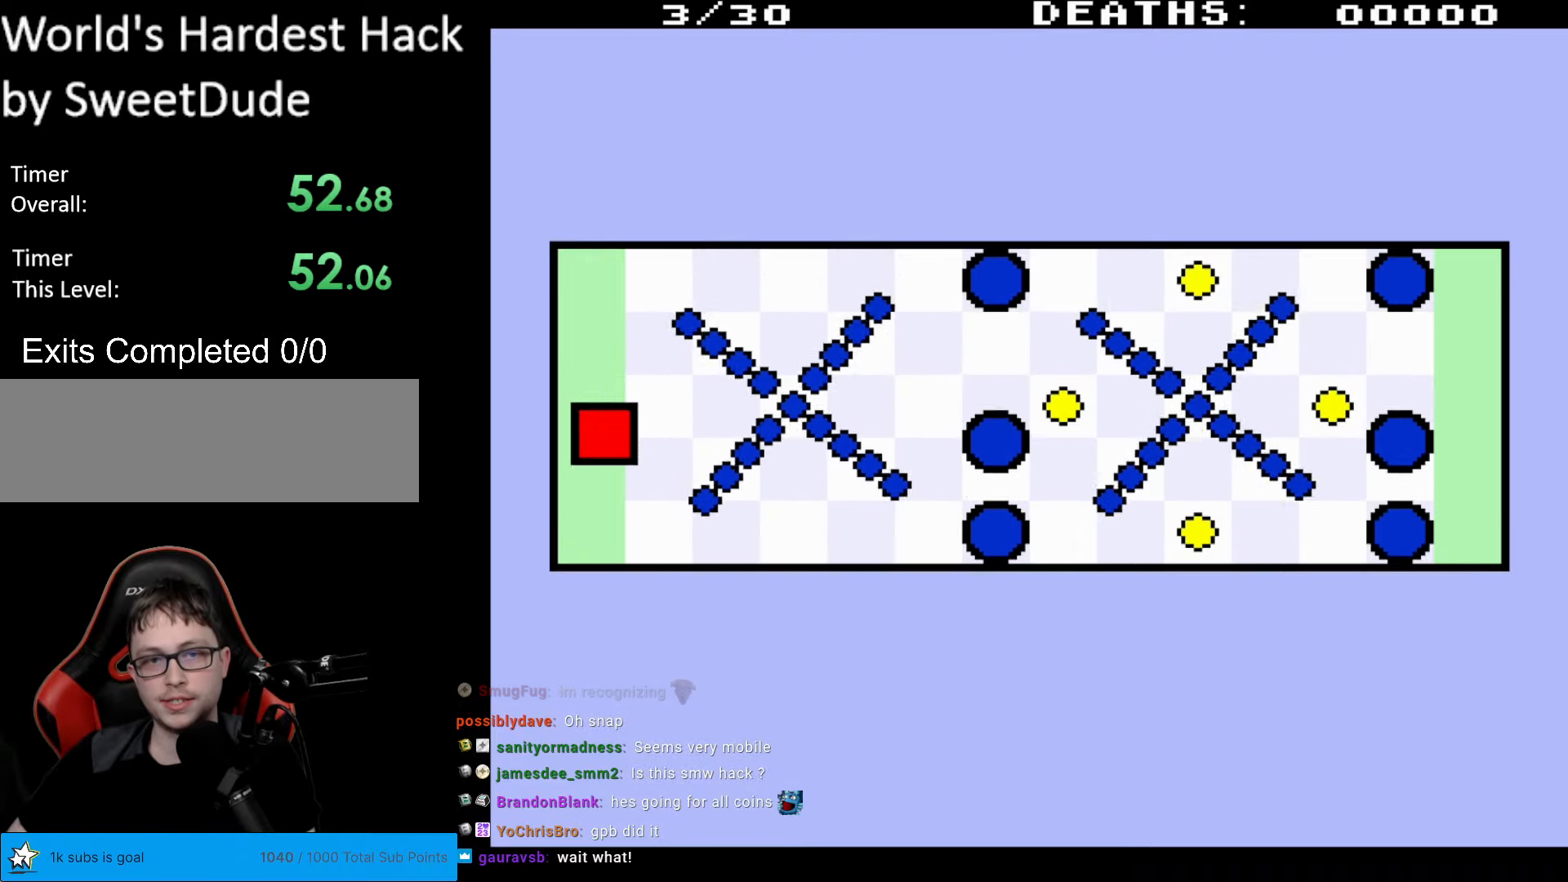
{"buttons": ["DPAD_DOWN", "DPAD_RIGHT"], "events": [[117, "DPAD_RIGHT", "down"]]}
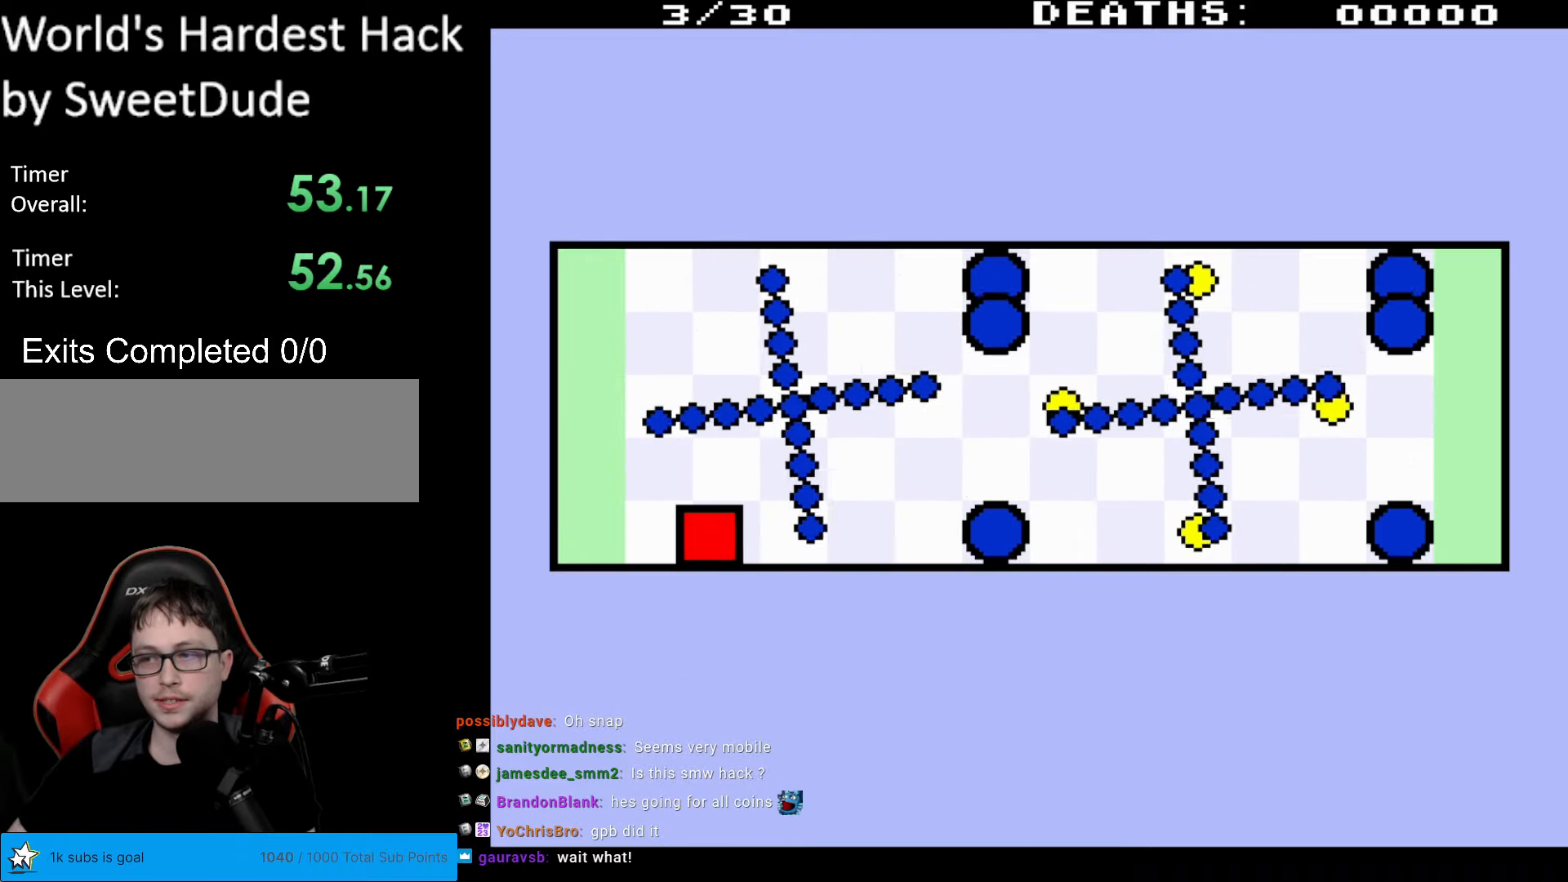
{"buttons": ["DPAD_RIGHT"], "events": [[50, "DPAD_DOWN", "up"], [100, "DPAD_RIGHT", "up"], [317, "DPAD_RIGHT", "down"]]}
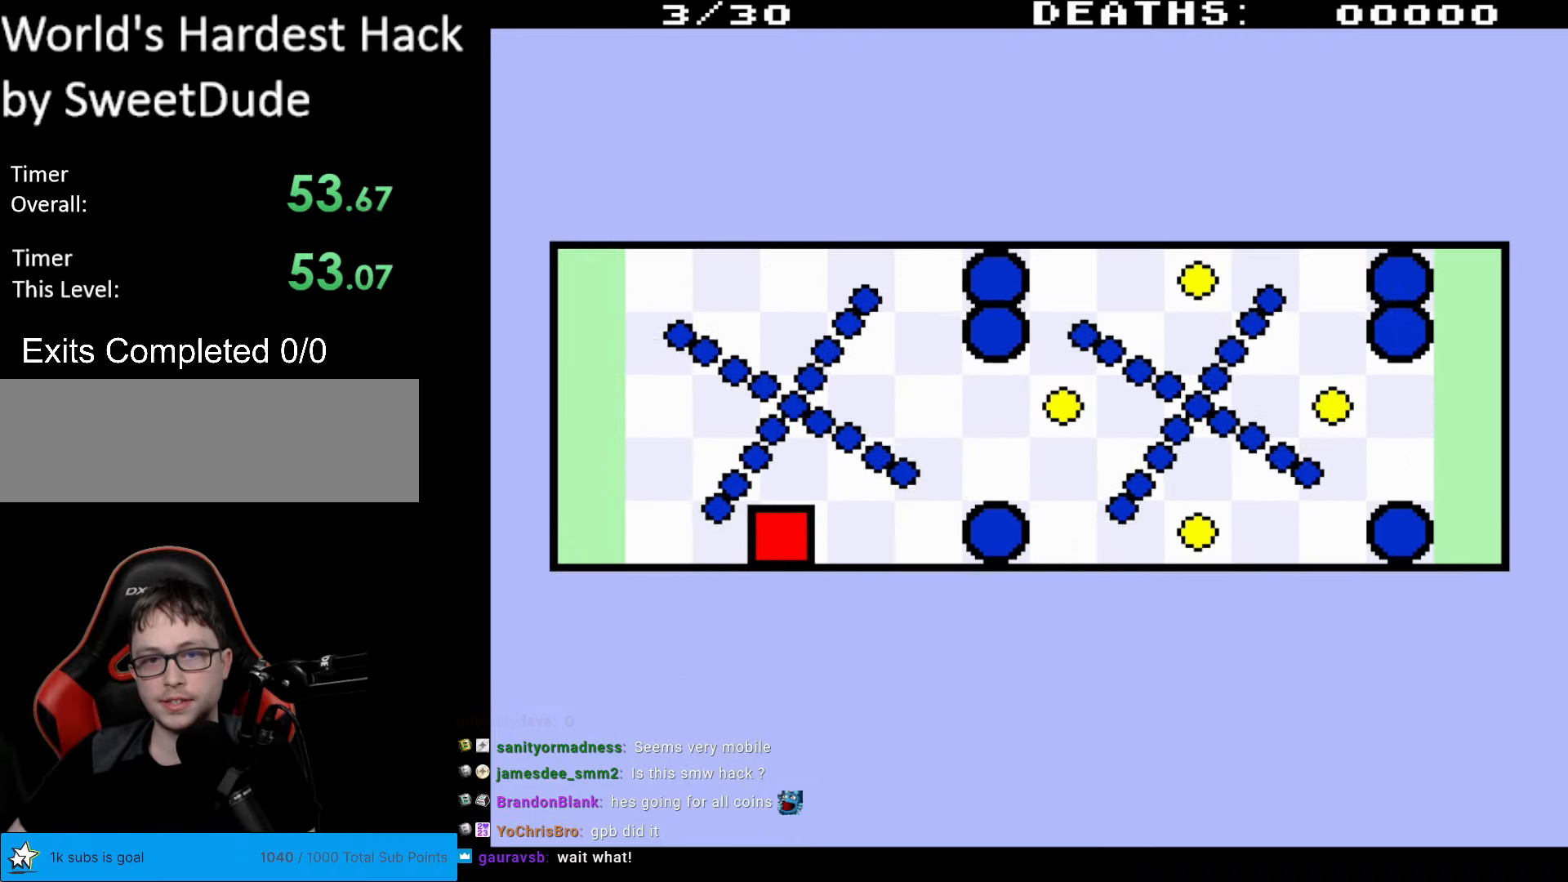
{"buttons": ["DPAD_UP"], "events": [[350, "DPAD_UP", "down"], [500, "DPAD_RIGHT", "up"]]}
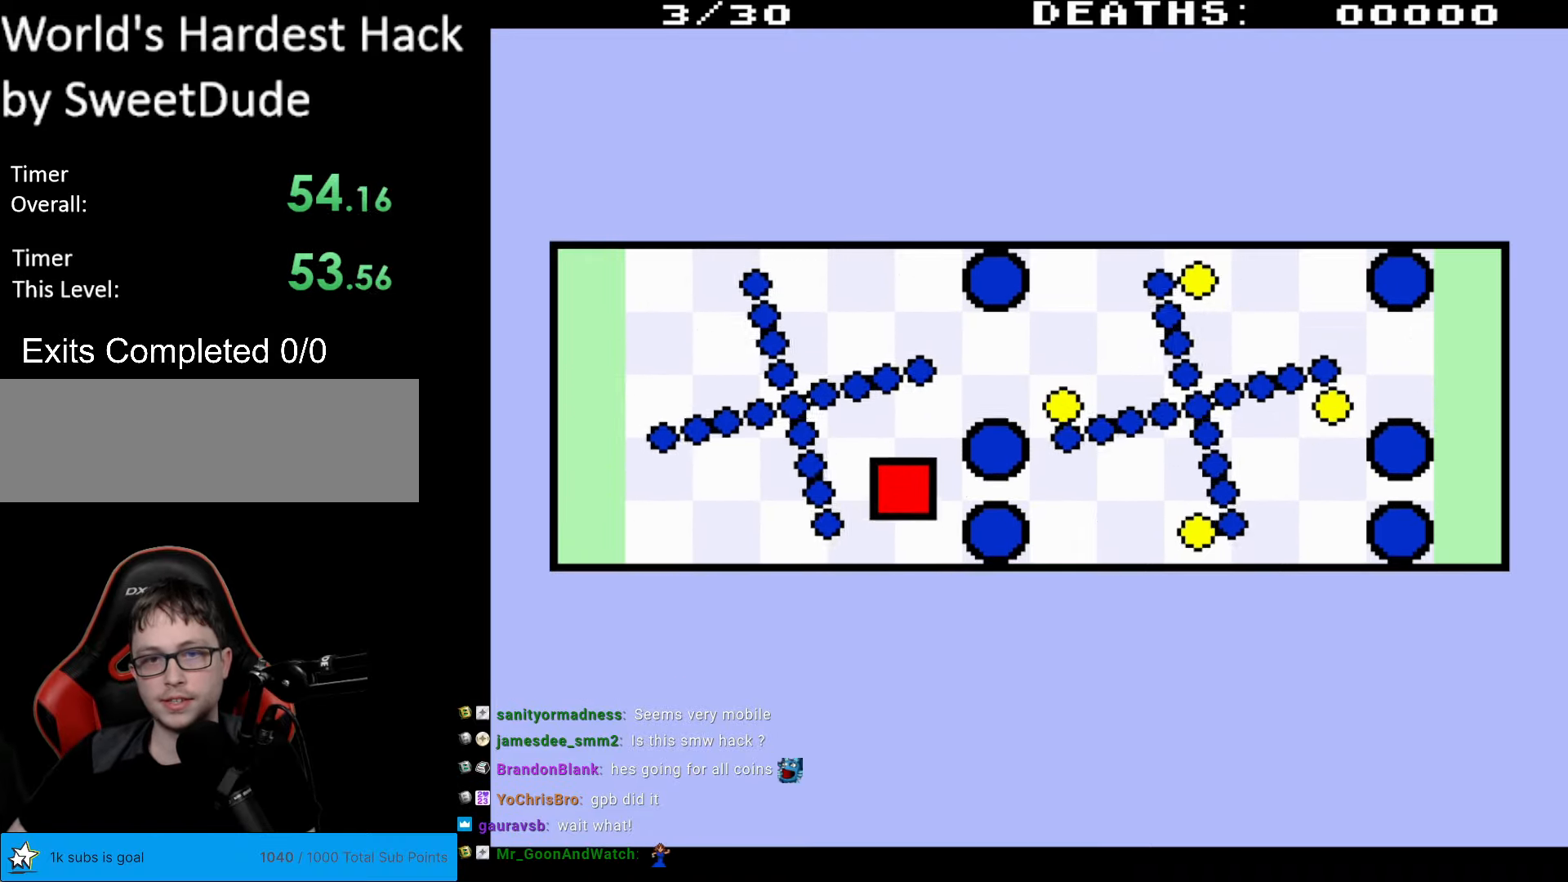
{"buttons": ["DPAD_UP", "DPAD_RIGHT"], "events": [[317, "DPAD_RIGHT", "down"]]}
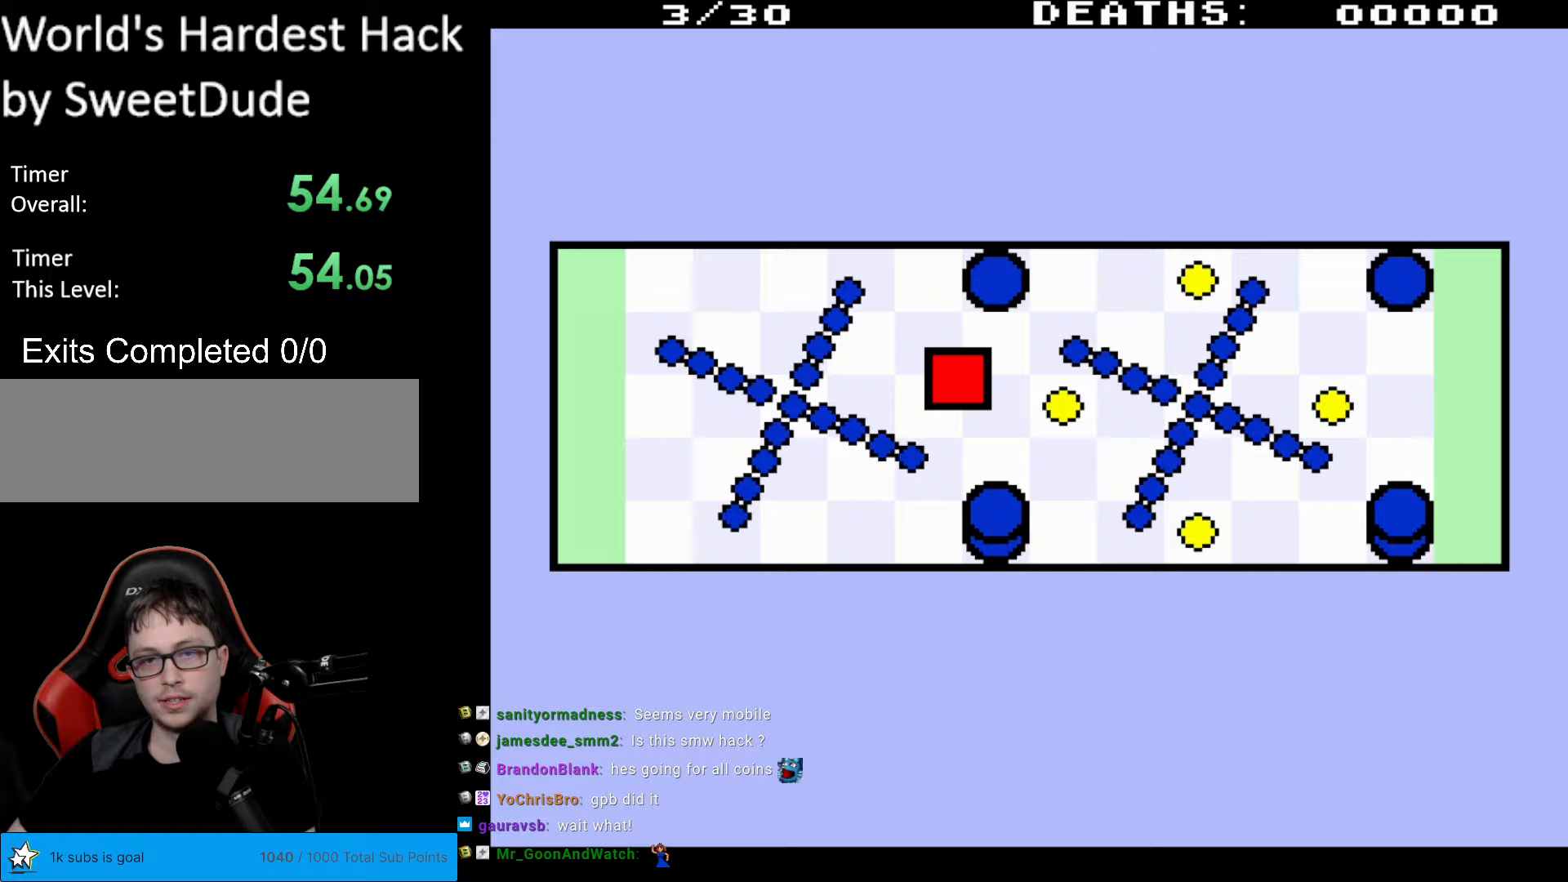
{"buttons": ["DPAD_RIGHT"], "events": [[17, "DPAD_UP", "up"], [117, "DPAD_RIGHT", "up"], [117, "DPAD_UP", "down"], [167, "DPAD_UP", "up"], [300, "DPAD_UP", "down"], [333, "DPAD_RIGHT", "down"], [350, "DPAD_UP", "up"]]}
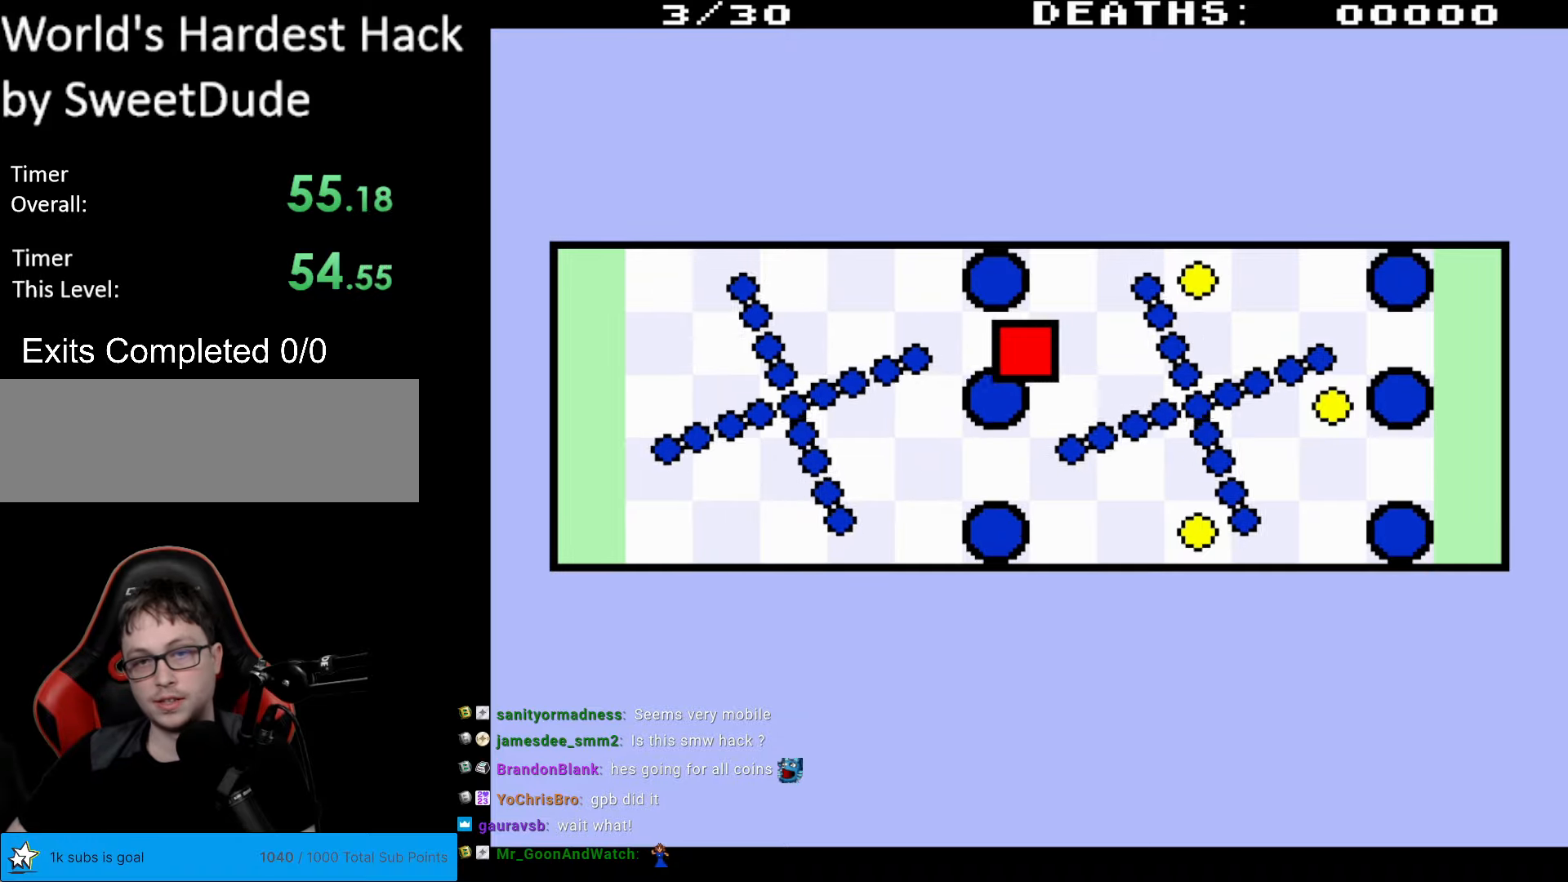
{"buttons": [], "events": [[250, "DPAD_DOWN", "down"], [267, "DPAD_RIGHT", "up"], [433, "DPAD_DOWN", "up"], [433, "DPAD_RIGHT", "down"], [450, "DPAD_RIGHT", "up"]]}
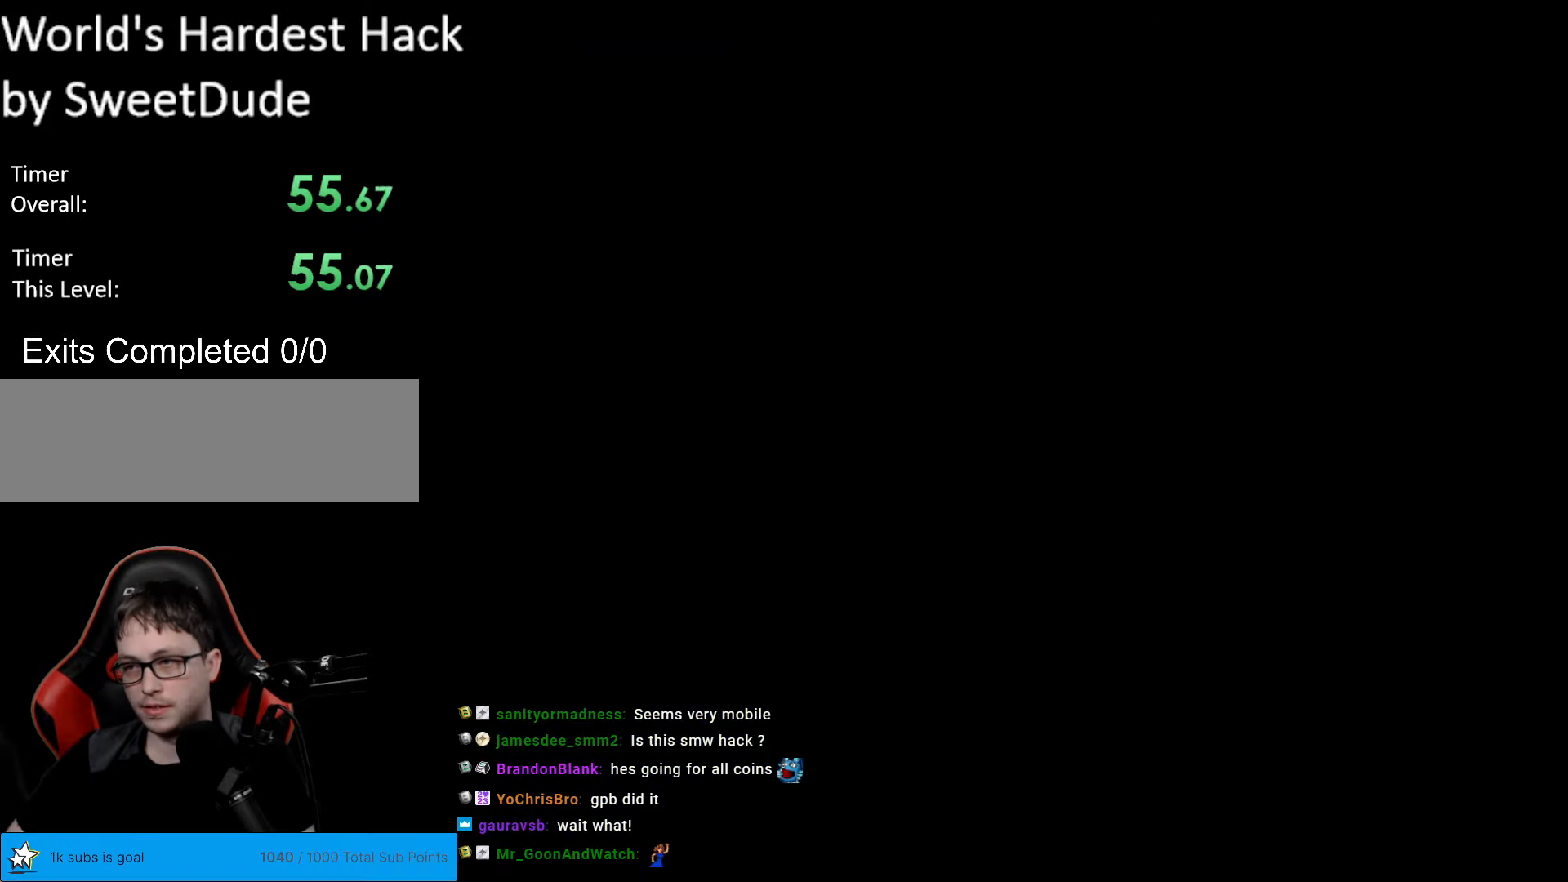
{"buttons": [], "events": []}
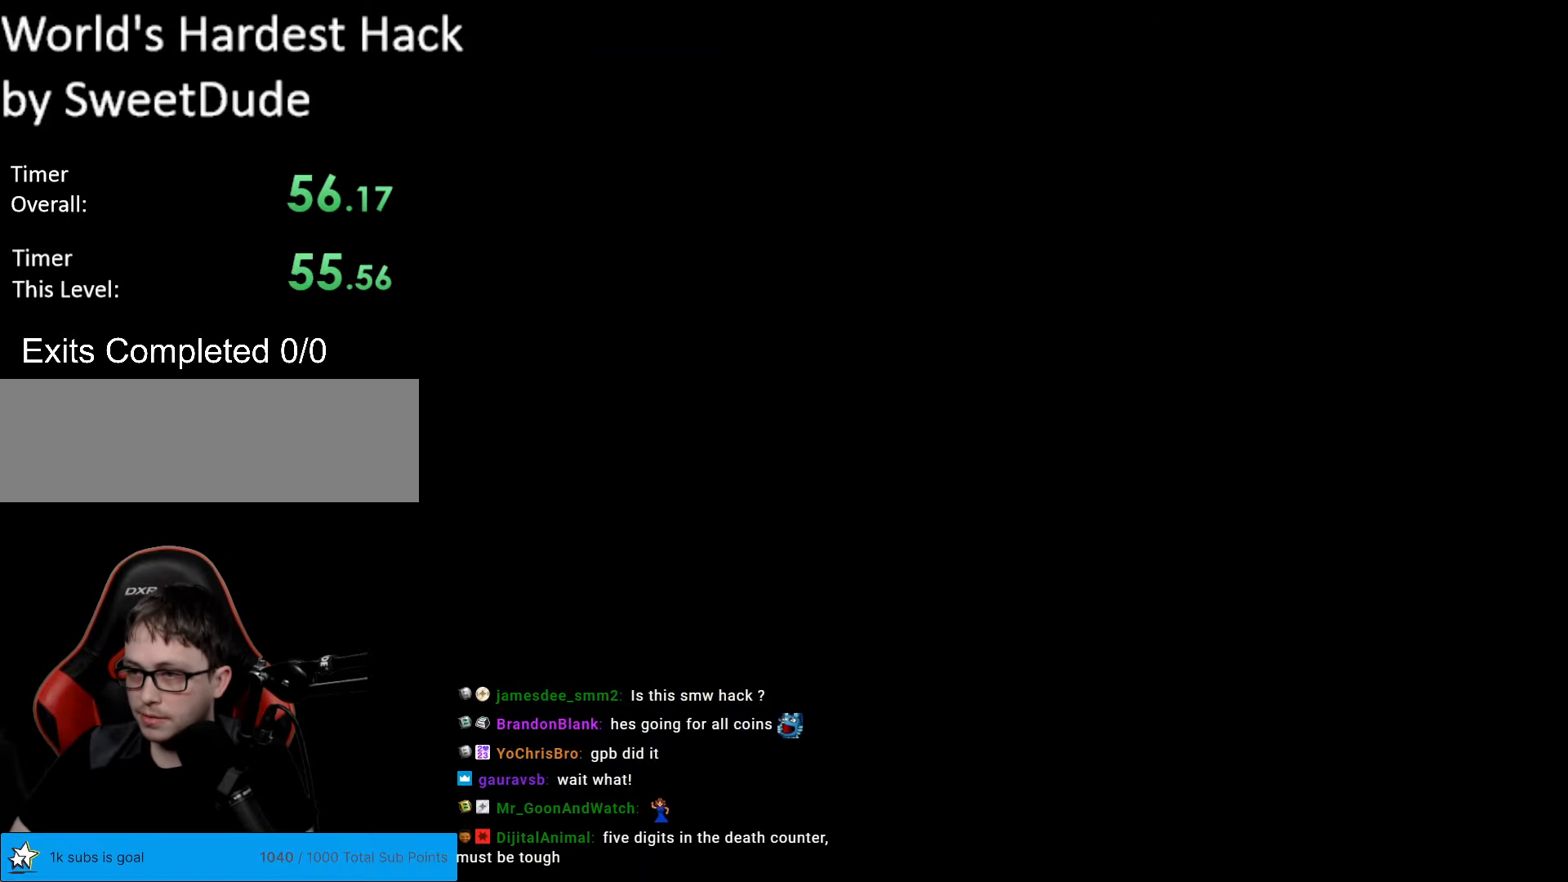
{"buttons": ["DPAD_RIGHT"], "events": [[300, "DPAD_RIGHT", "down"]]}
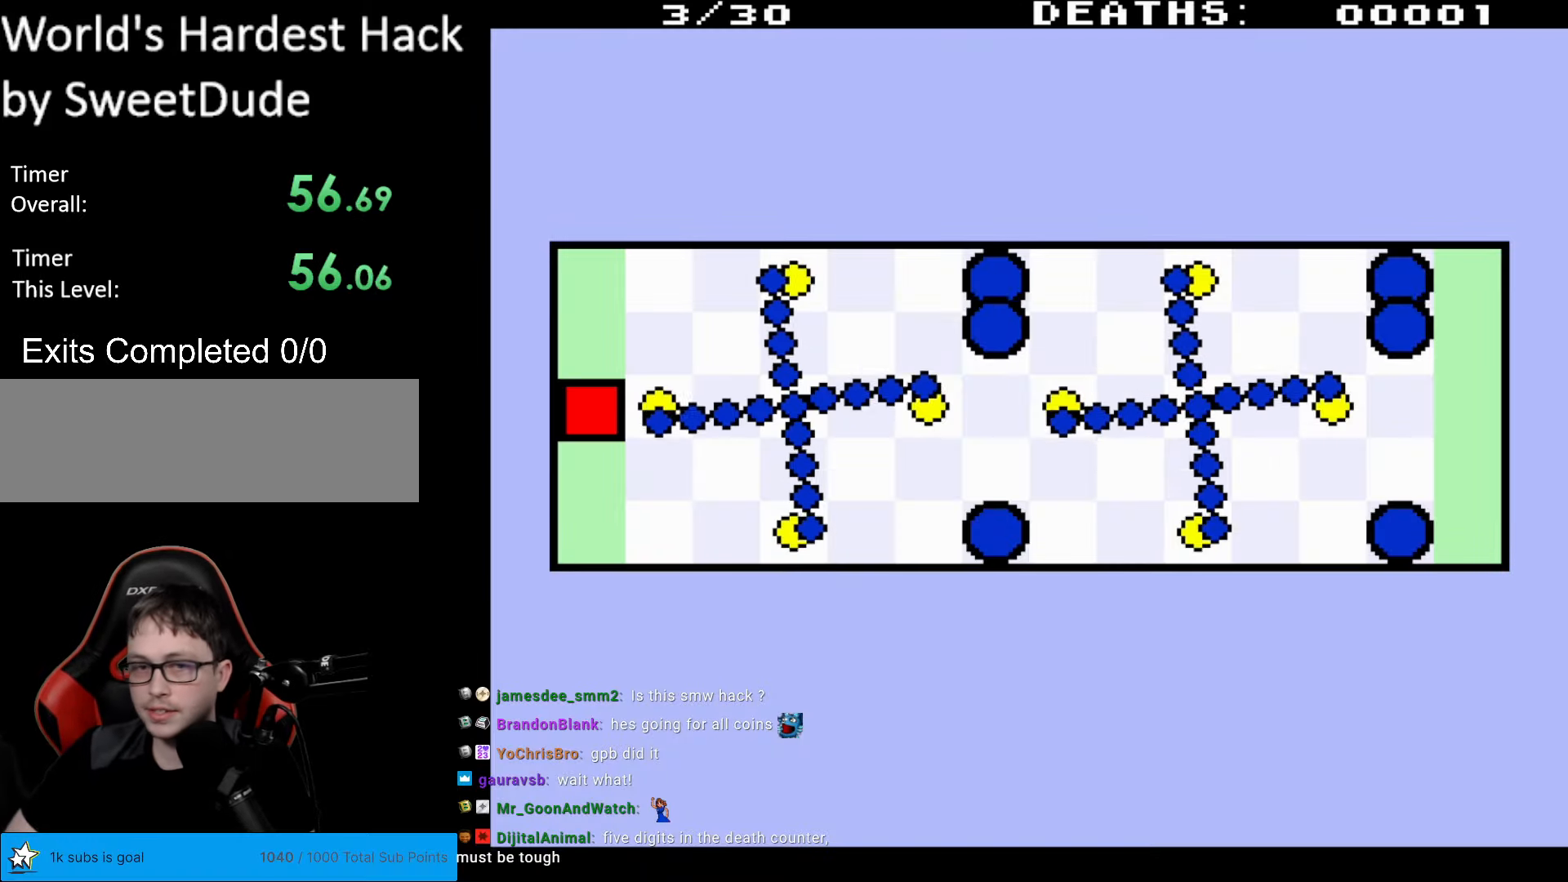
{"buttons": [], "events": [[367, "DPAD_DOWN", "down"], [383, "DPAD_RIGHT", "up"], [400, "DPAD_RIGHT", "down"], [417, "DPAD_DOWN", "up"], [417, "DPAD_RIGHT", "up"]]}
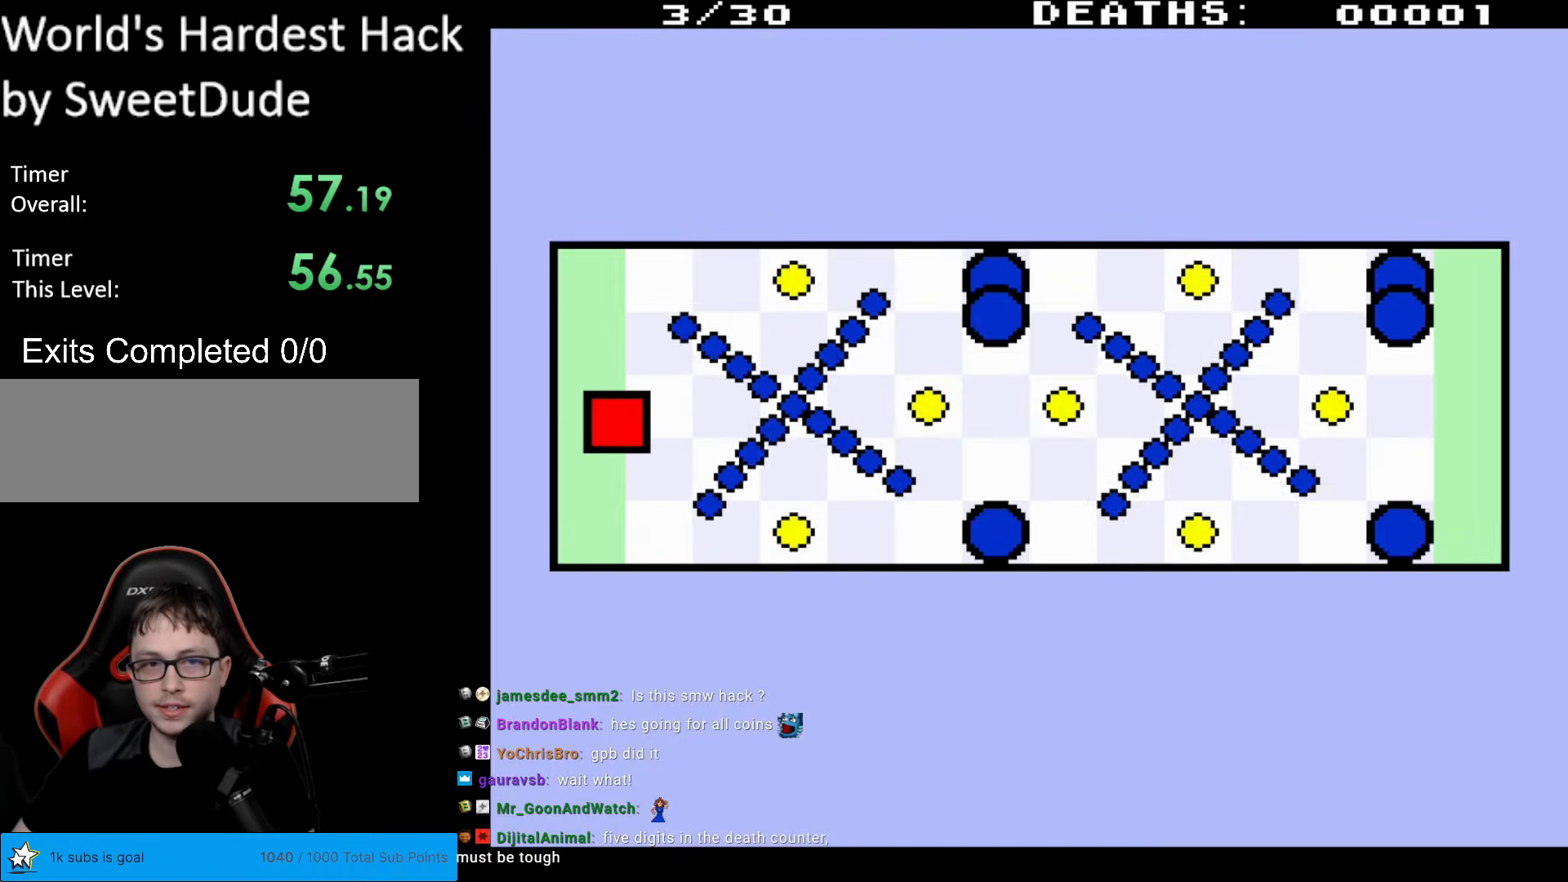
{"buttons": ["DPAD_DOWN", "DPAD_RIGHT"], "events": [[83, "DPAD_DOWN", "down"], [100, "DPAD_RIGHT", "down"]]}
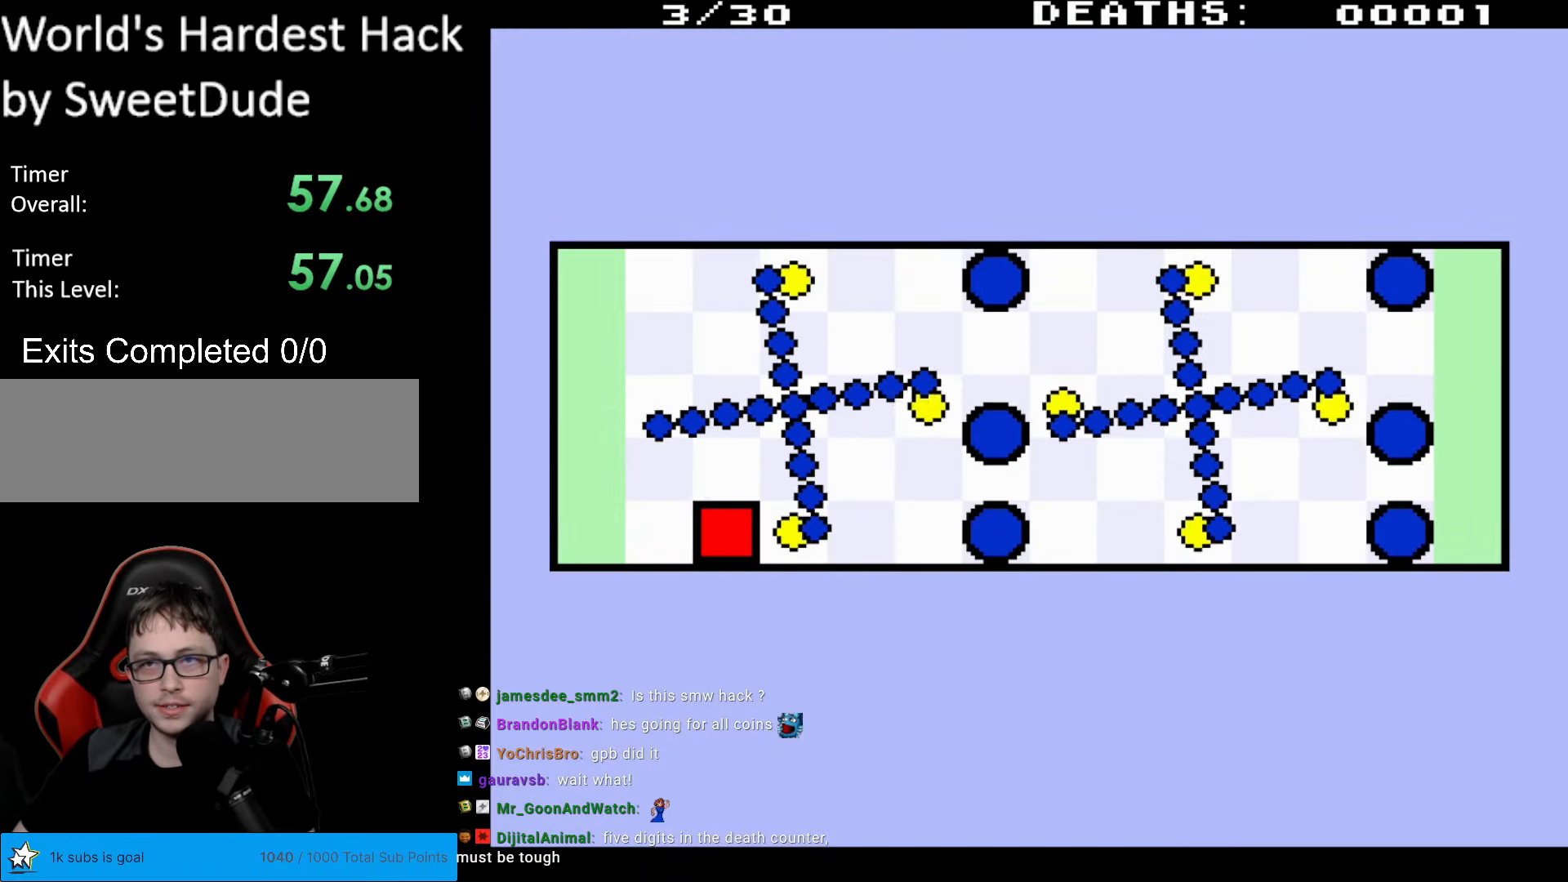
{"buttons": ["DPAD_RIGHT"], "events": [[250, "DPAD_DOWN", "up"]]}
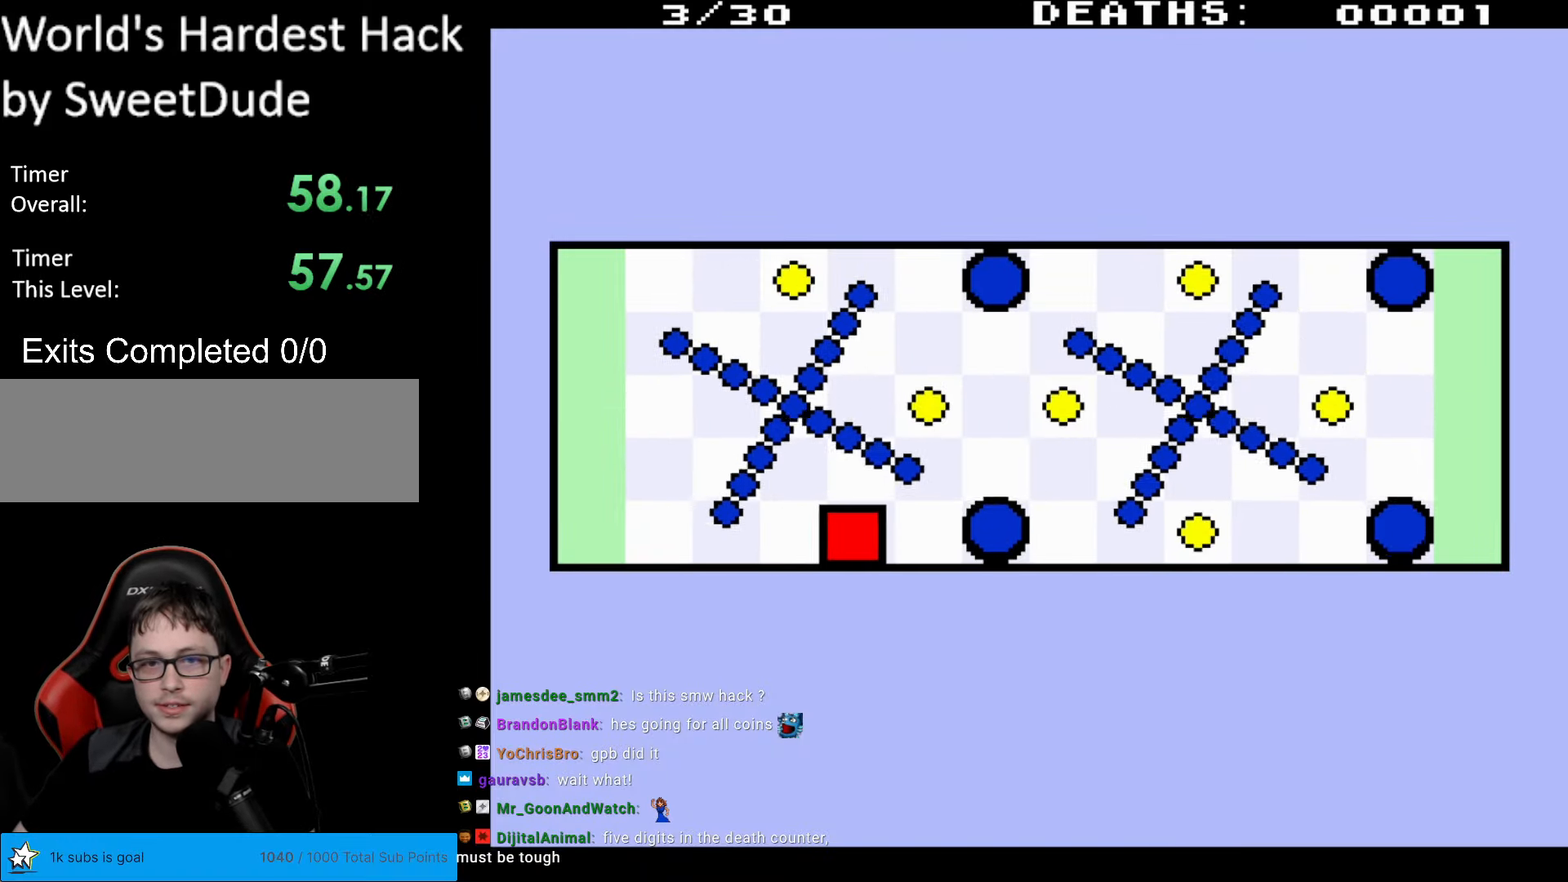
{"buttons": ["DPAD_UP", "DPAD_RIGHT"], "events": [[83, "DPAD_RIGHT", "up"], [217, "DPAD_UP", "down"], [400, "DPAD_RIGHT", "down"], [433, "DPAD_UP", "up"], [483, "DPAD_UP", "down"]]}
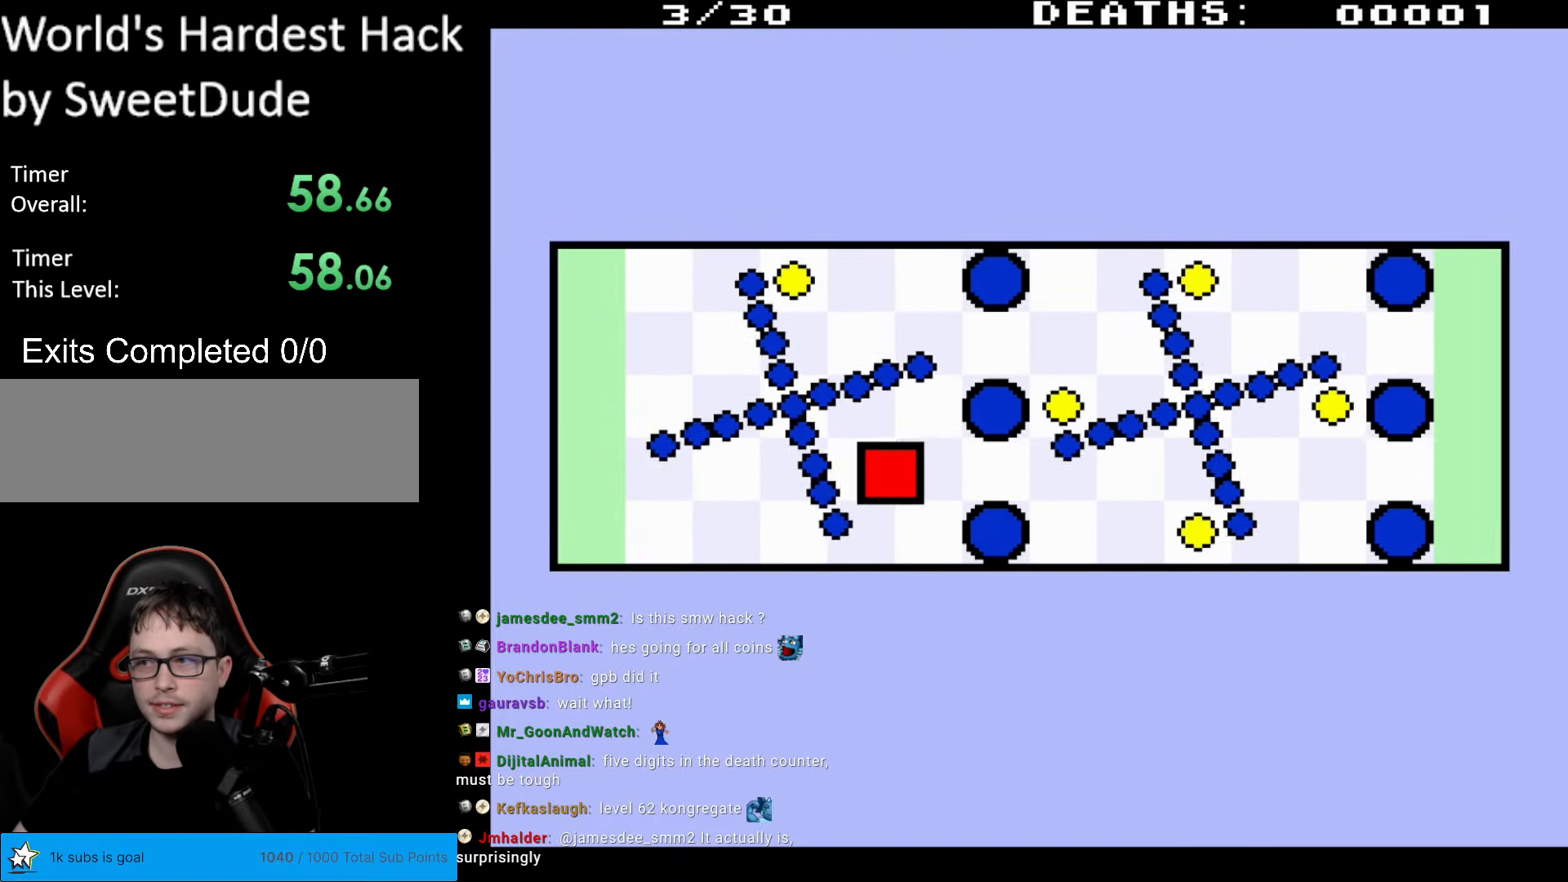
{"buttons": ["DPAD_UP"], "events": [[117, "DPAD_RIGHT", "up"]]}
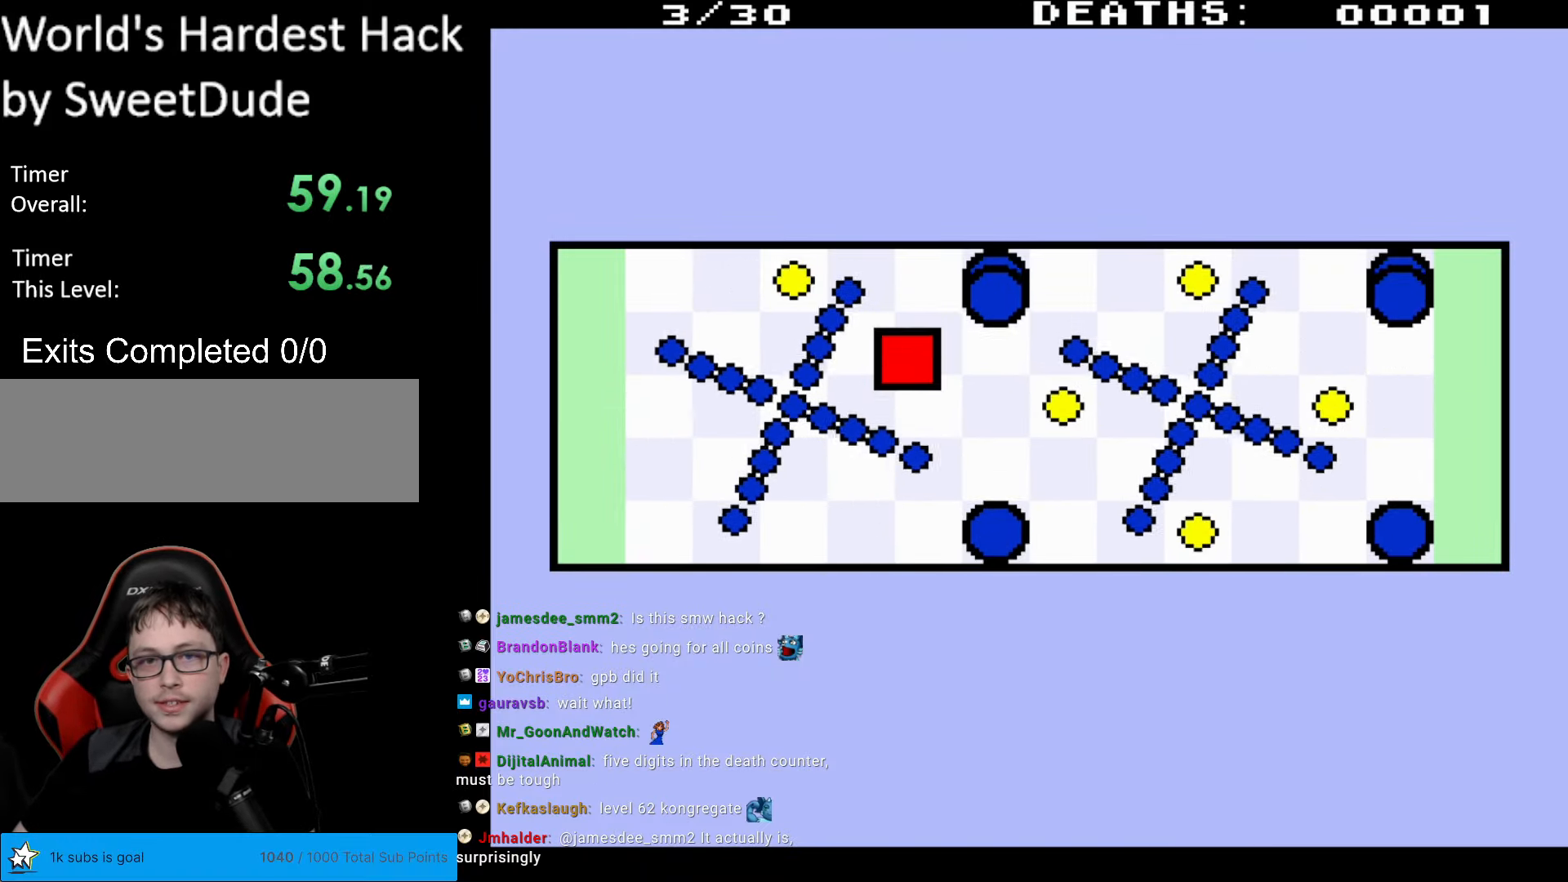
{"buttons": ["DPAD_UP"], "events": [[133, "DPAD_LEFT", "down"], [433, "DPAD_LEFT", "up"]]}
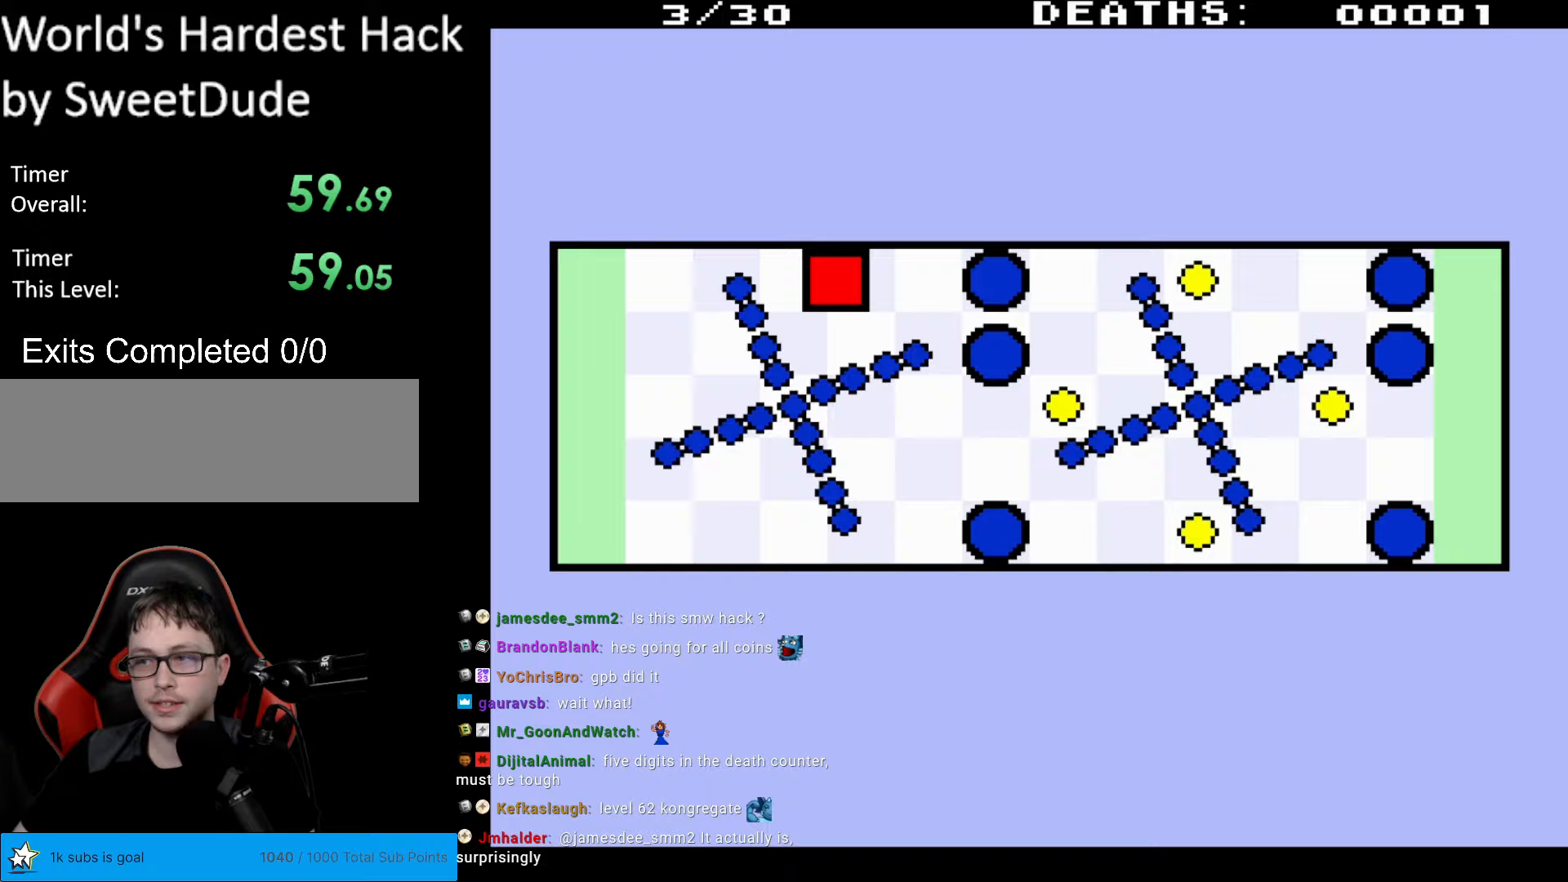
{"buttons": ["DPAD_LEFT"], "events": [[17, "DPAD_UP", "up"], [133, "DPAD_LEFT", "down"]]}
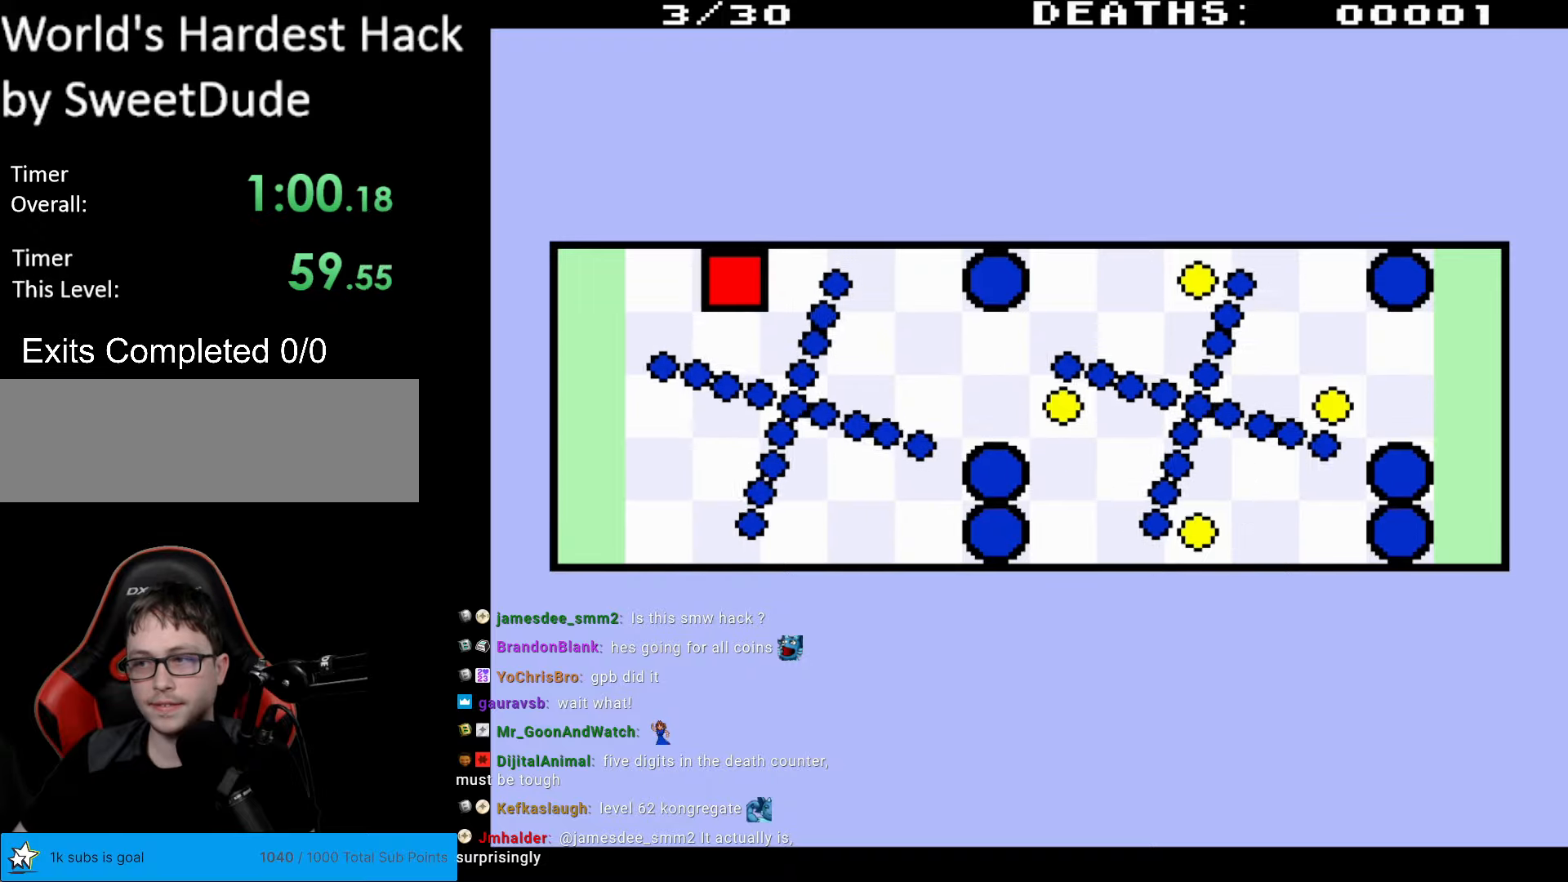
{"buttons": ["DPAD_DOWN", "DPAD_LEFT"], "events": [[167, "DPAD_DOWN", "down"]]}
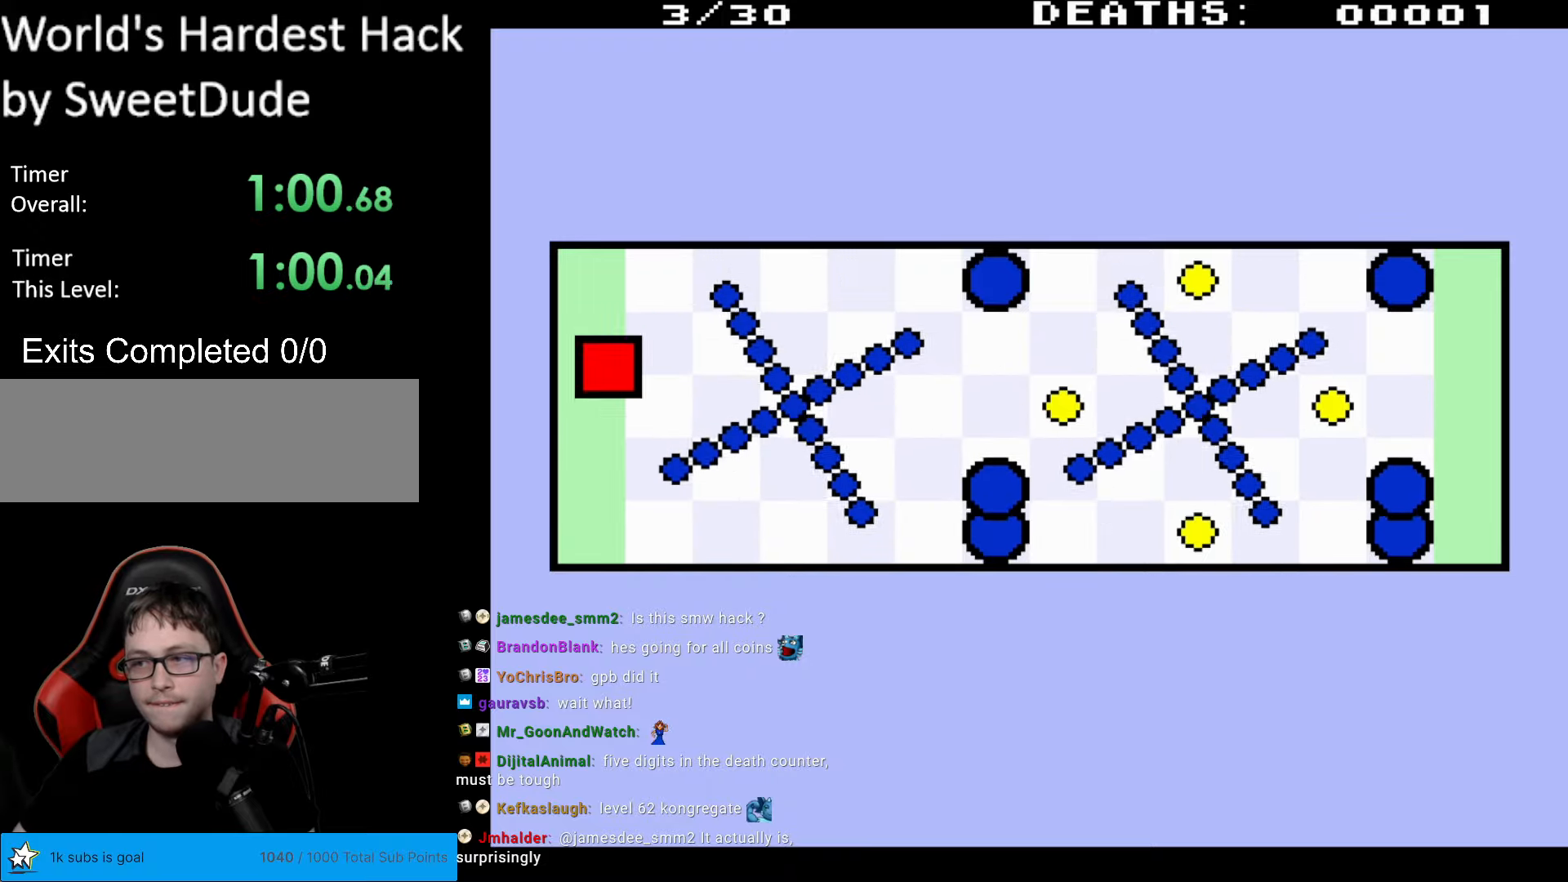
{"buttons": ["DPAD_DOWN", "DPAD_RIGHT"], "events": [[83, "DPAD_LEFT", "up"], [500, "DPAD_RIGHT", "down"]]}